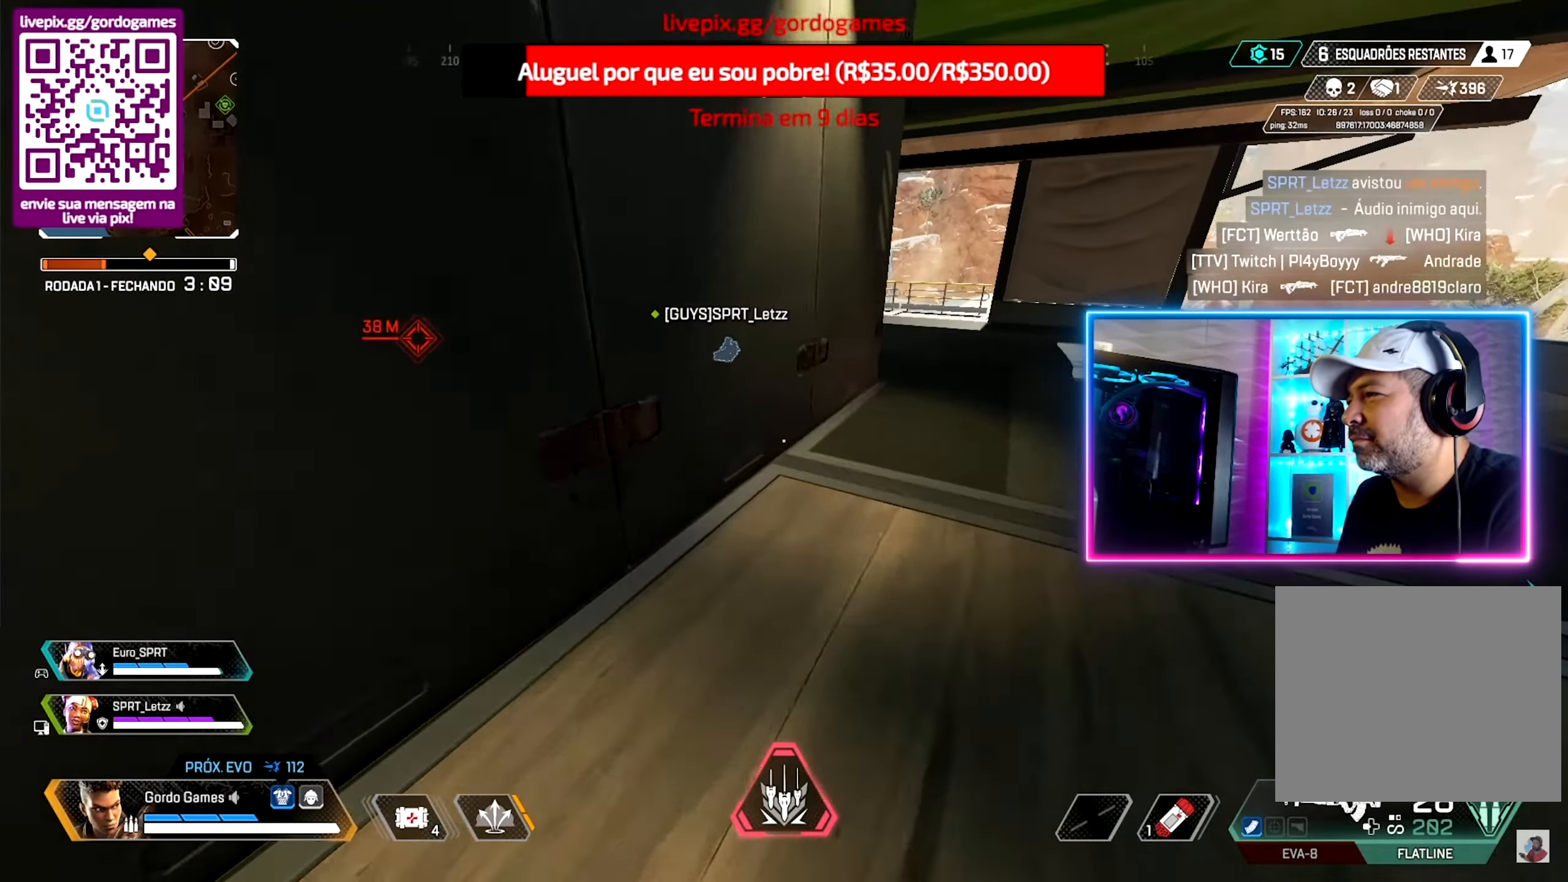
Gameplay with a controller (PlayStation layout); each line is a JSON object with the inputs held at the frame after it. "events" lists button and stick changes between this image and that frame as [ms after this image, input, new state], when the widget could be followed in between.
{"buttons": ["R1"], "left_stick": "up", "right_stick": "center", "events": [[150, "R1", "down"], [250, "R1", "up"], [333, "R1", "down"], [416, "R1", "up"], [500, "R1", "down"]]}
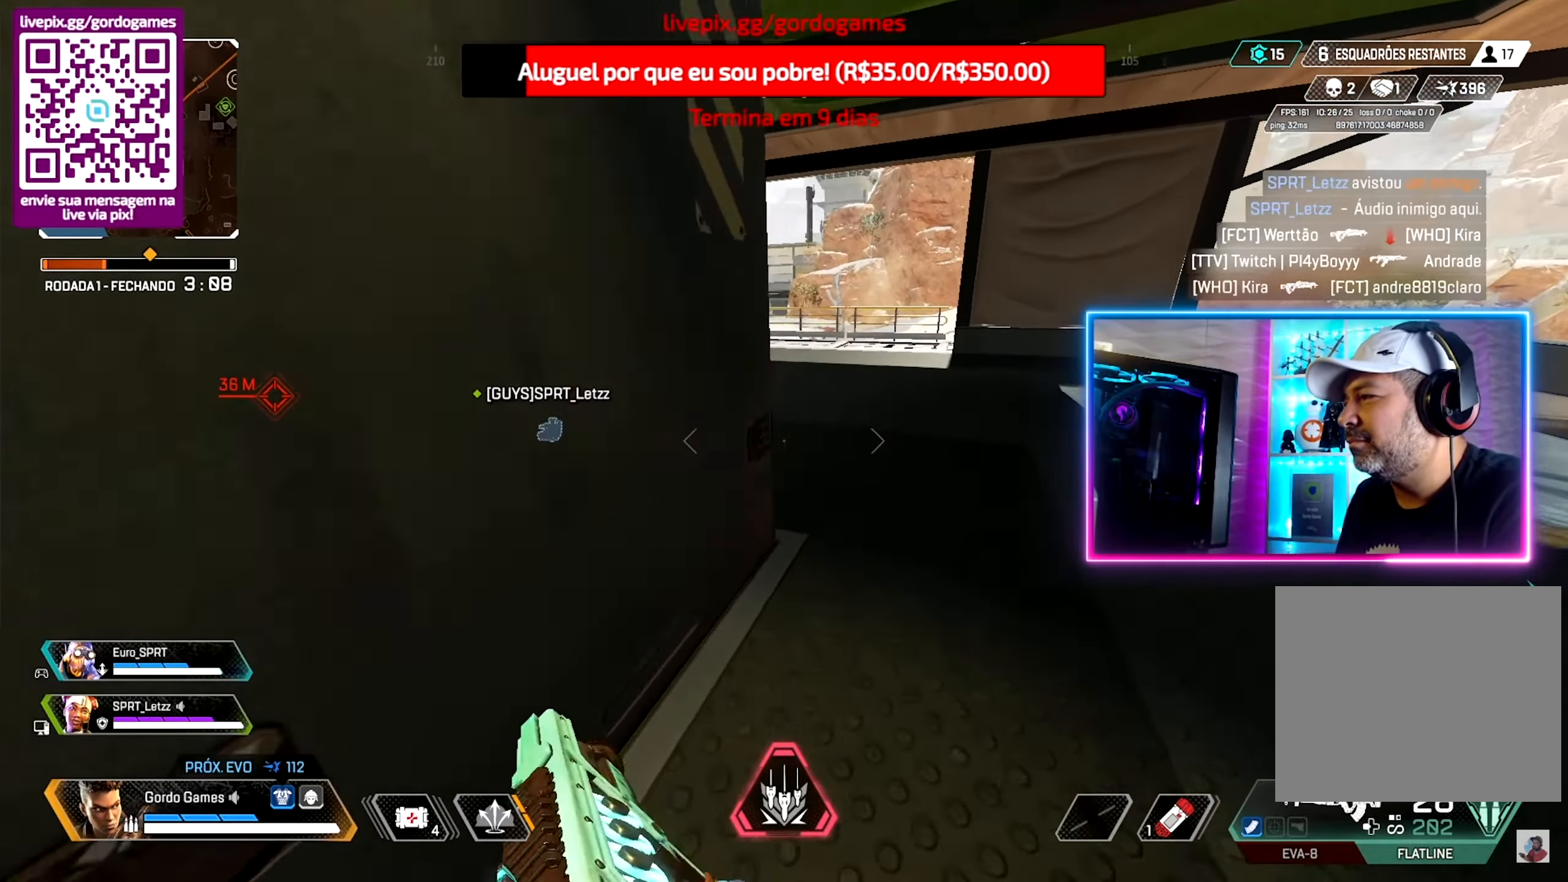
{"buttons": [], "left_stick": "up", "right_stick": "left", "events": [[100, "R1", "up"], [166, "R1", "down"], [250, "right_stick", "left"], [283, "R1", "up"]]}
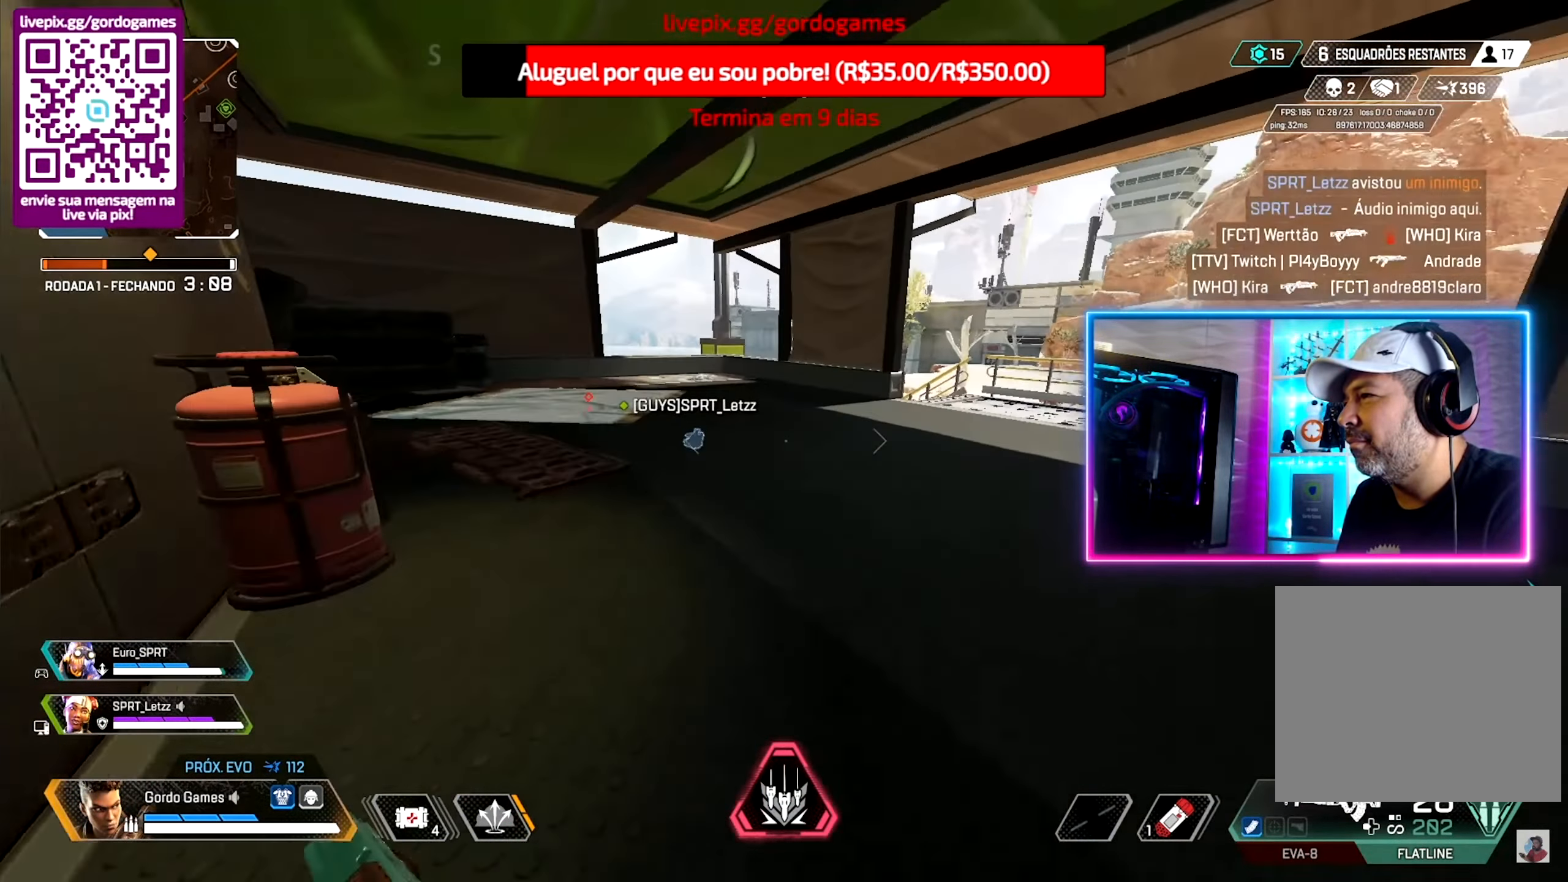
{"buttons": [], "left_stick": "up", "right_stick": "center", "events": [[16, "right_stick", "center"], [83, "R3", "down"], [183, "R3", "up"], [317, "right_stick", "right"], [333, "R1", "down"], [417, "R1", "up"], [483, "right_stick", "center"]]}
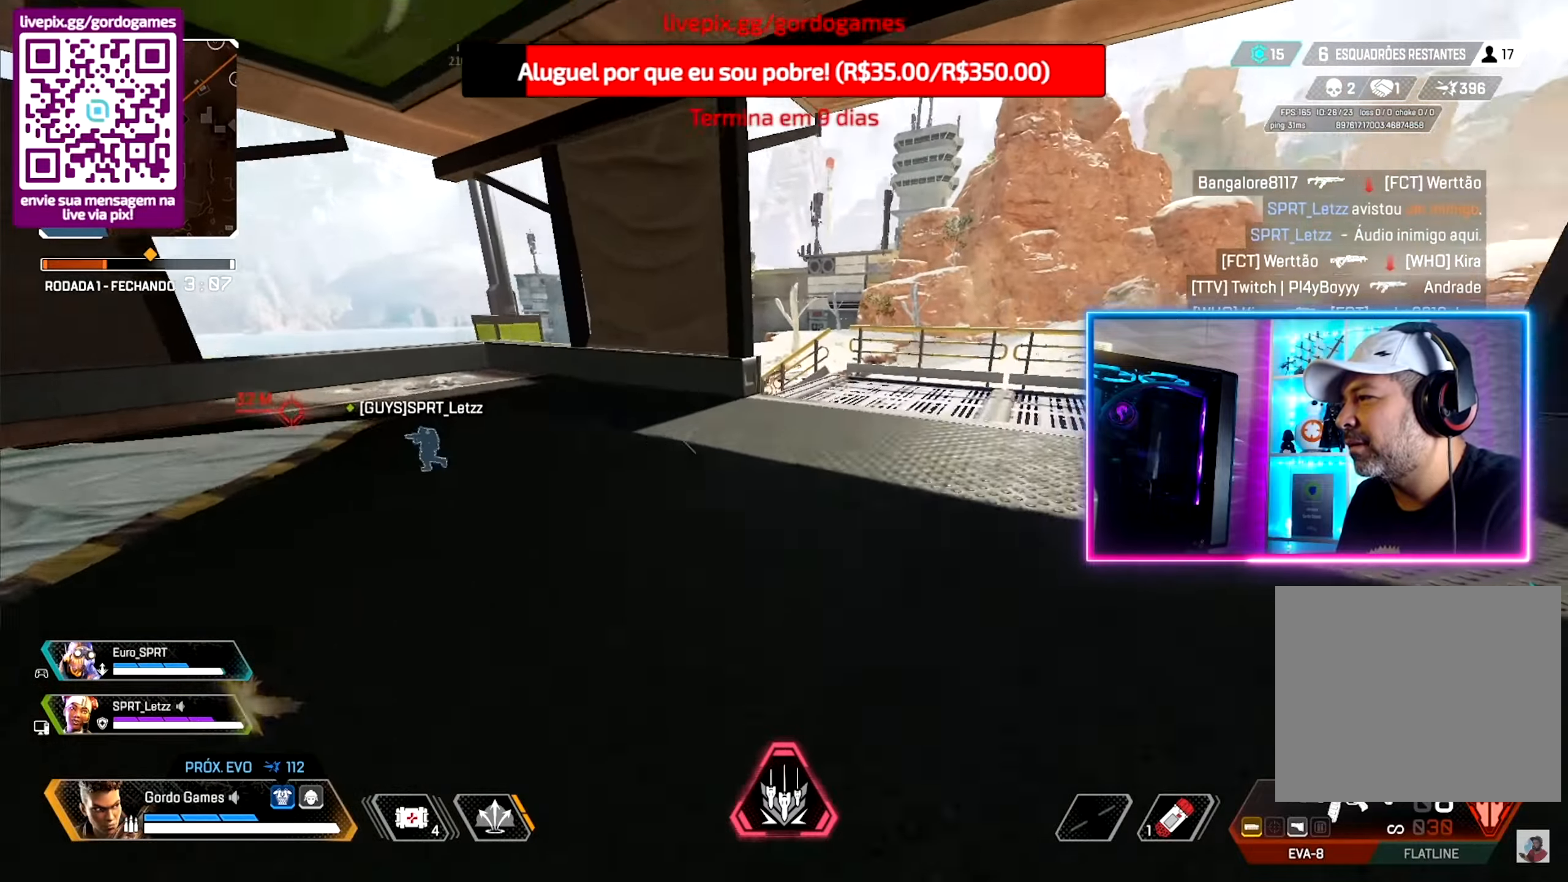
{"buttons": ["R3"], "left_stick": "up", "right_stick": "center", "events": [[33, "R1", "down"], [117, "R1", "up"], [200, "R1", "down"], [300, "R1", "up"], [500, "R3", "down"]]}
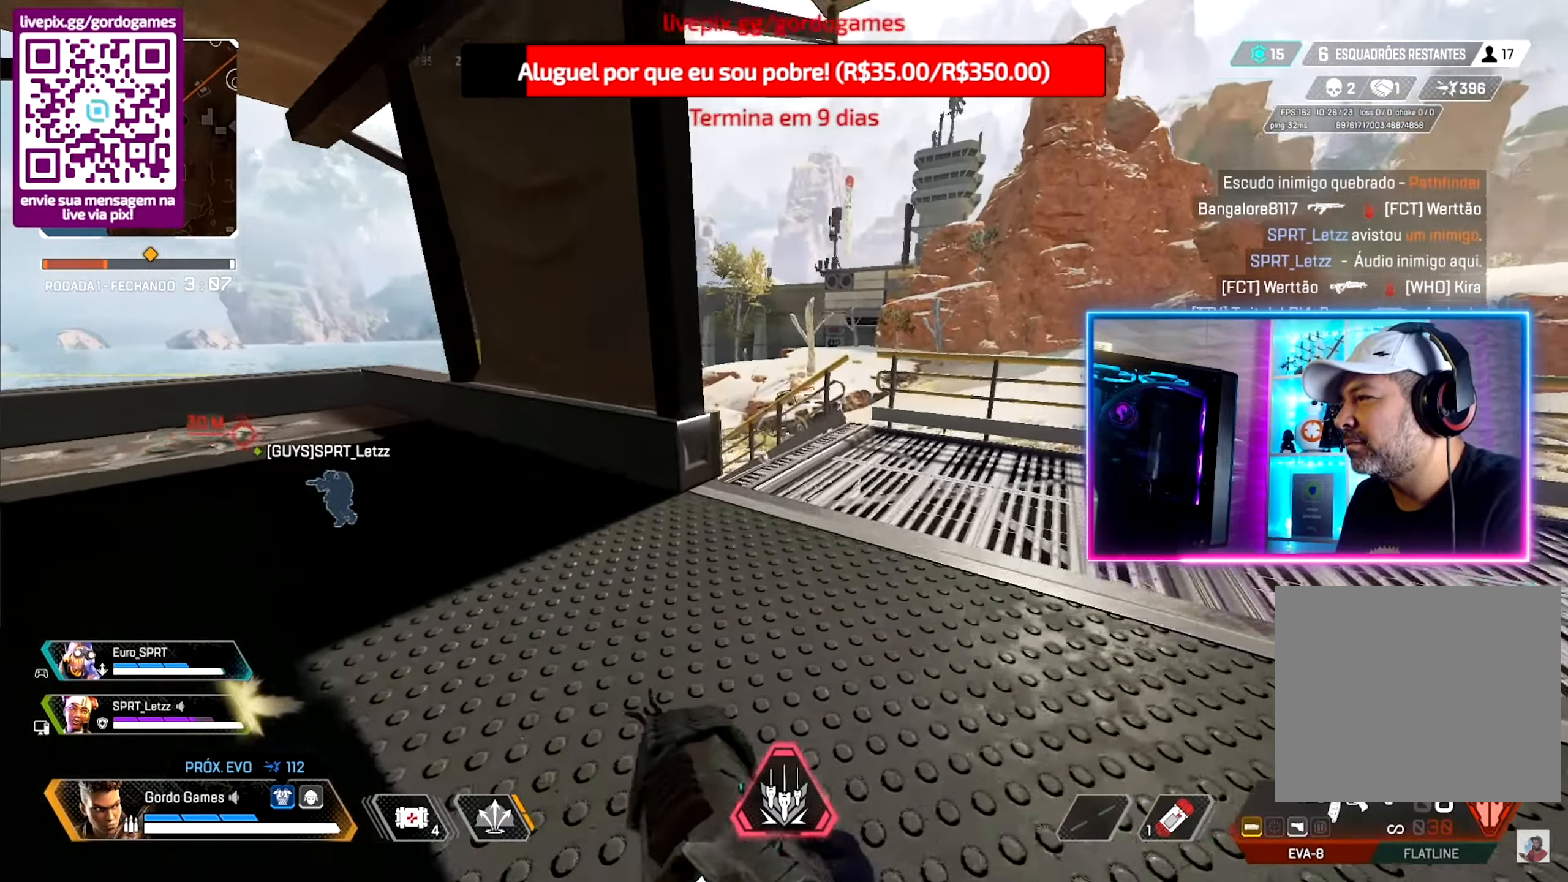
{"buttons": [], "left_stick": "up", "right_stick": "down-left", "events": [[100, "R3", "up"], [100, "right_stick", "down-left"], [317, "right_stick", "center"], [383, "right_stick", "down-left"]]}
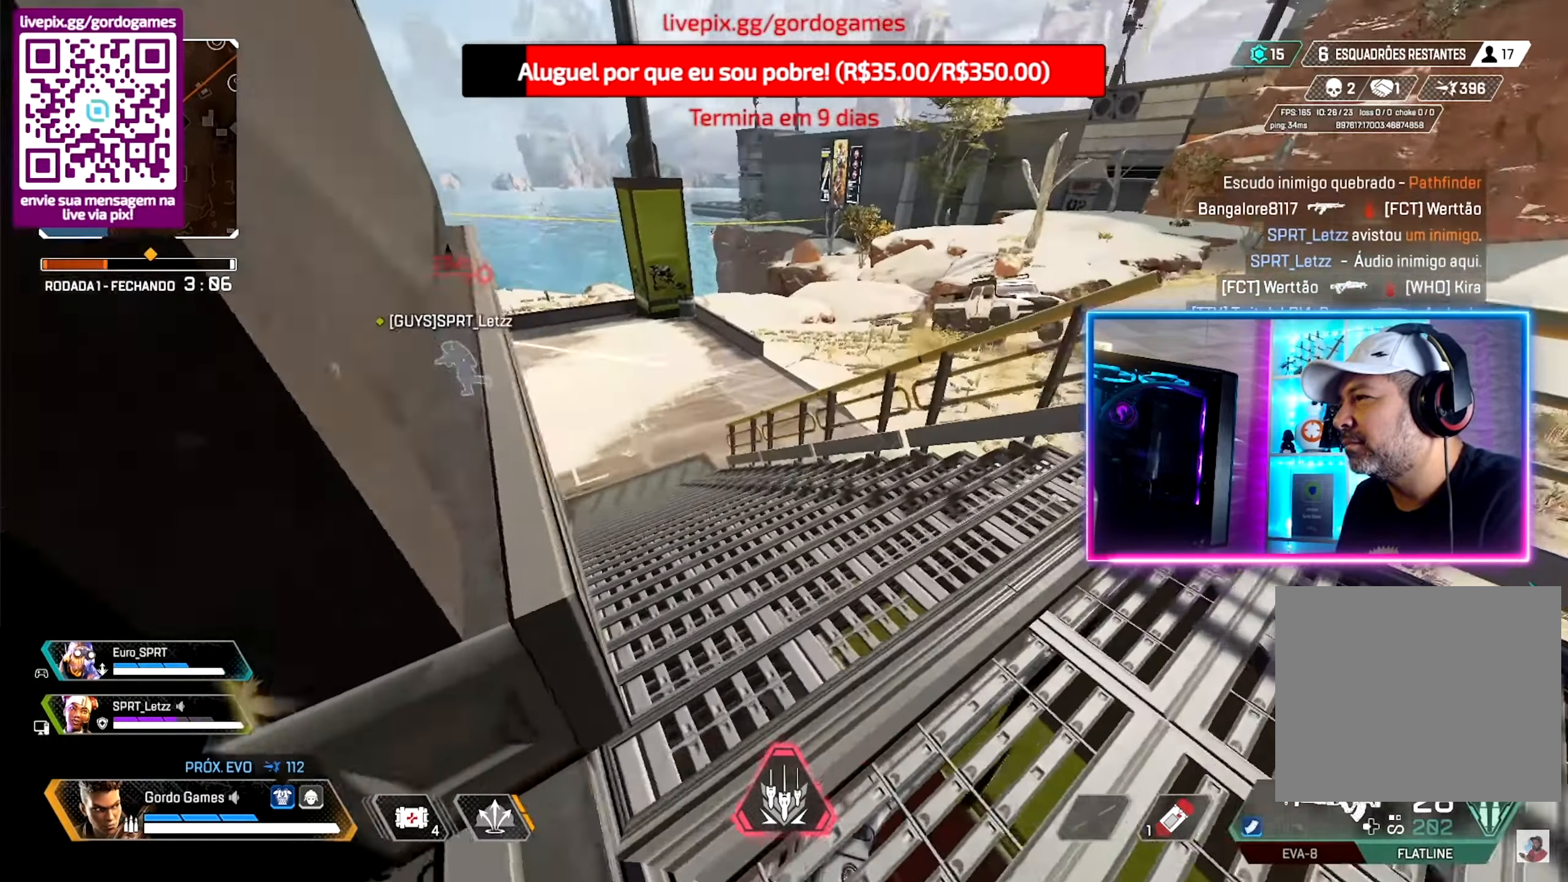
{"buttons": ["CIRCLE"], "left_stick": "up", "right_stick": "center", "events": [[150, "right_stick", "center"], [283, "CIRCLE", "down"]]}
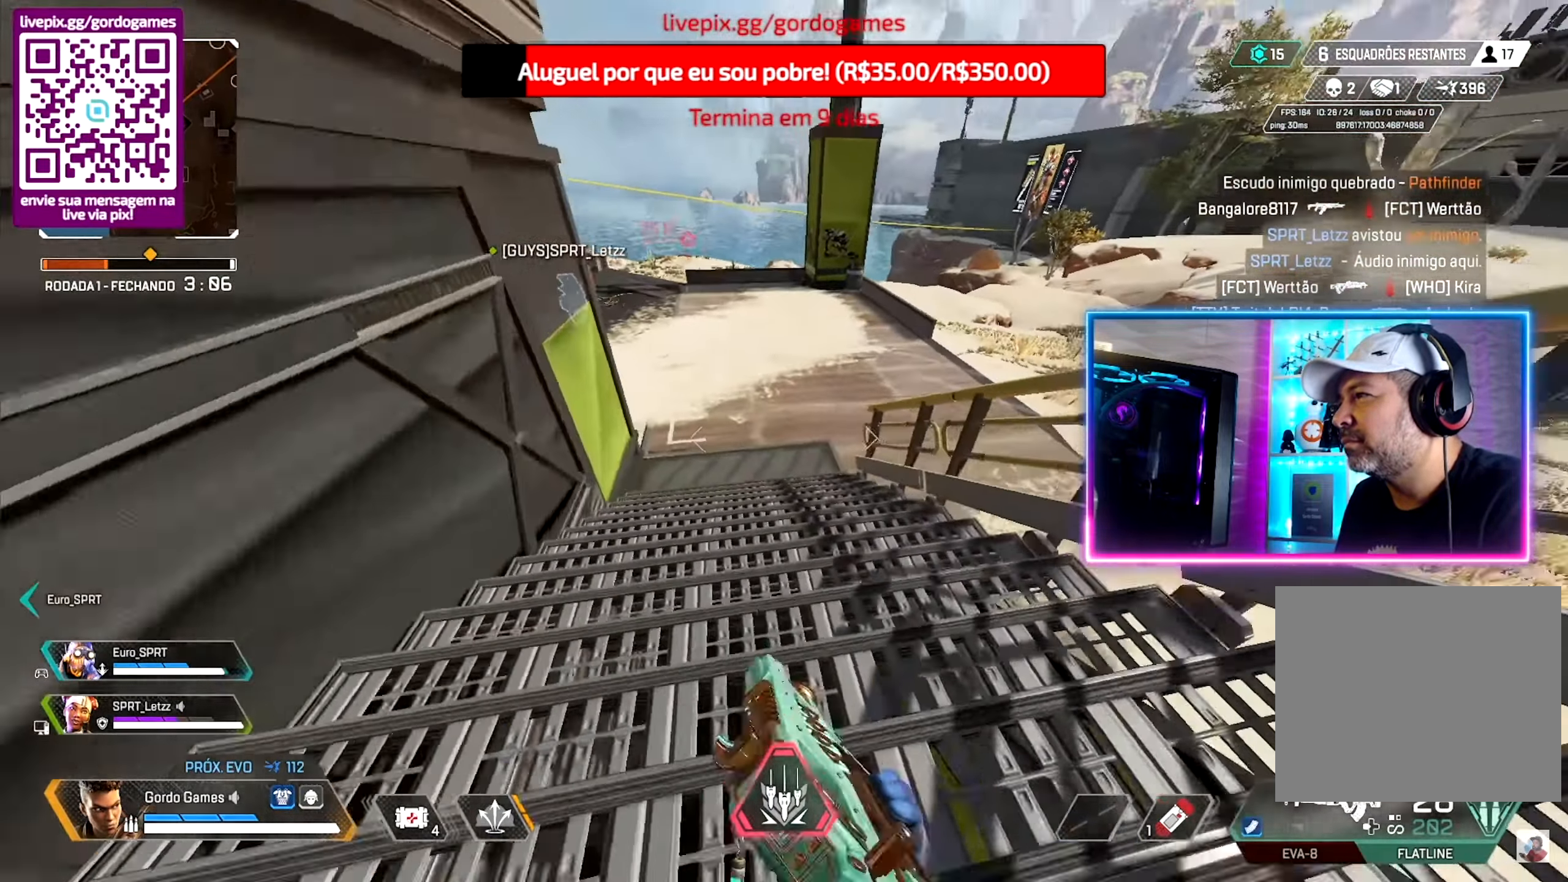
{"buttons": ["CIRCLE"], "left_stick": "up", "right_stick": "up-left", "events": [[467, "right_stick", "up-left"]]}
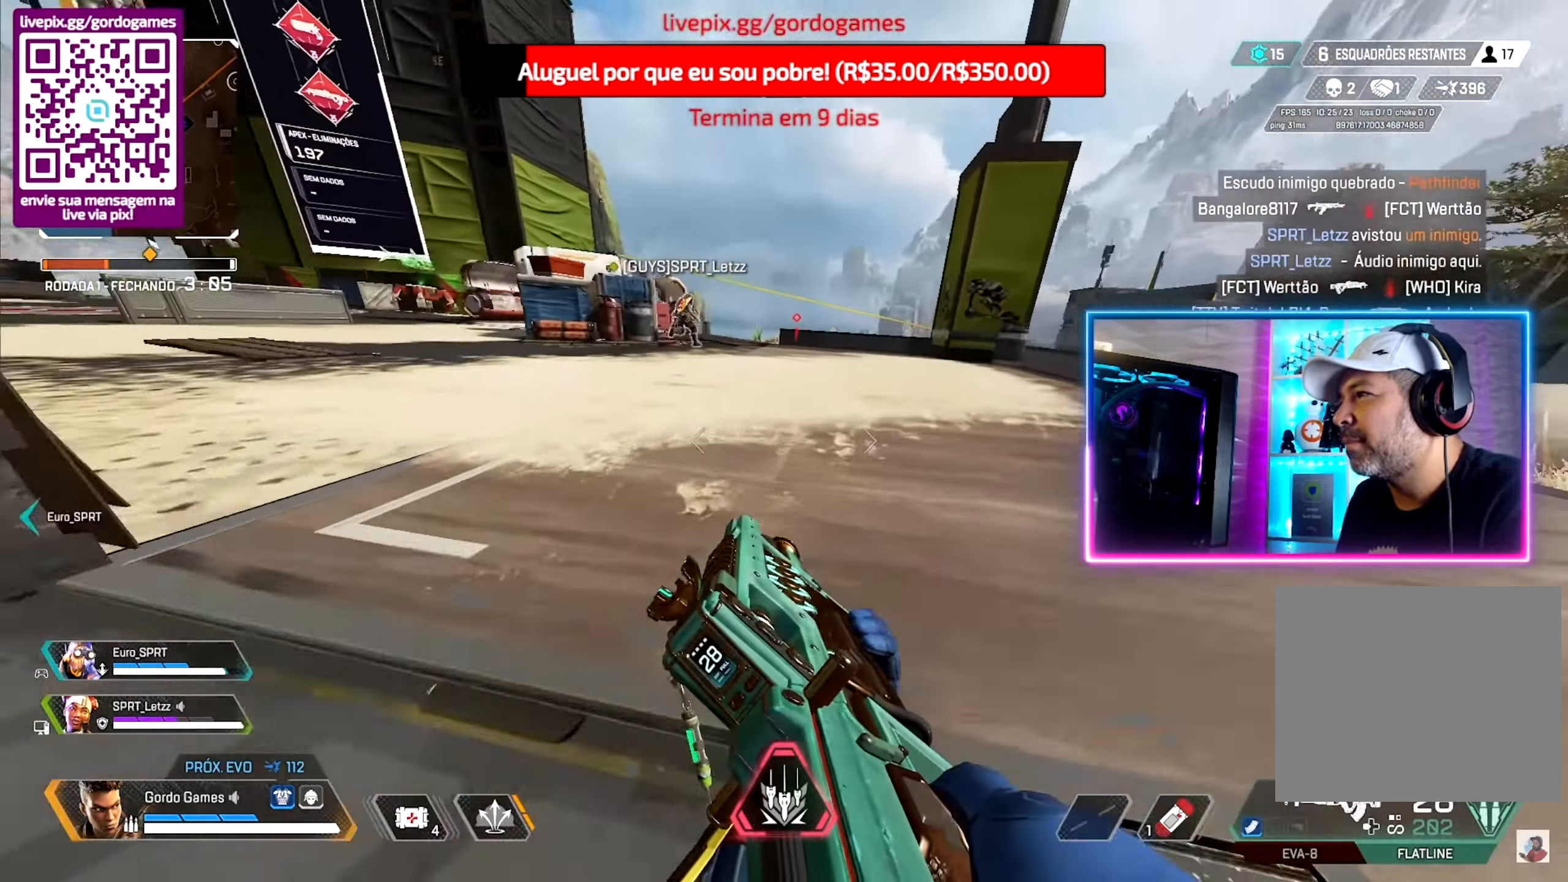
{"buttons": [], "left_stick": "up", "right_stick": "center"}
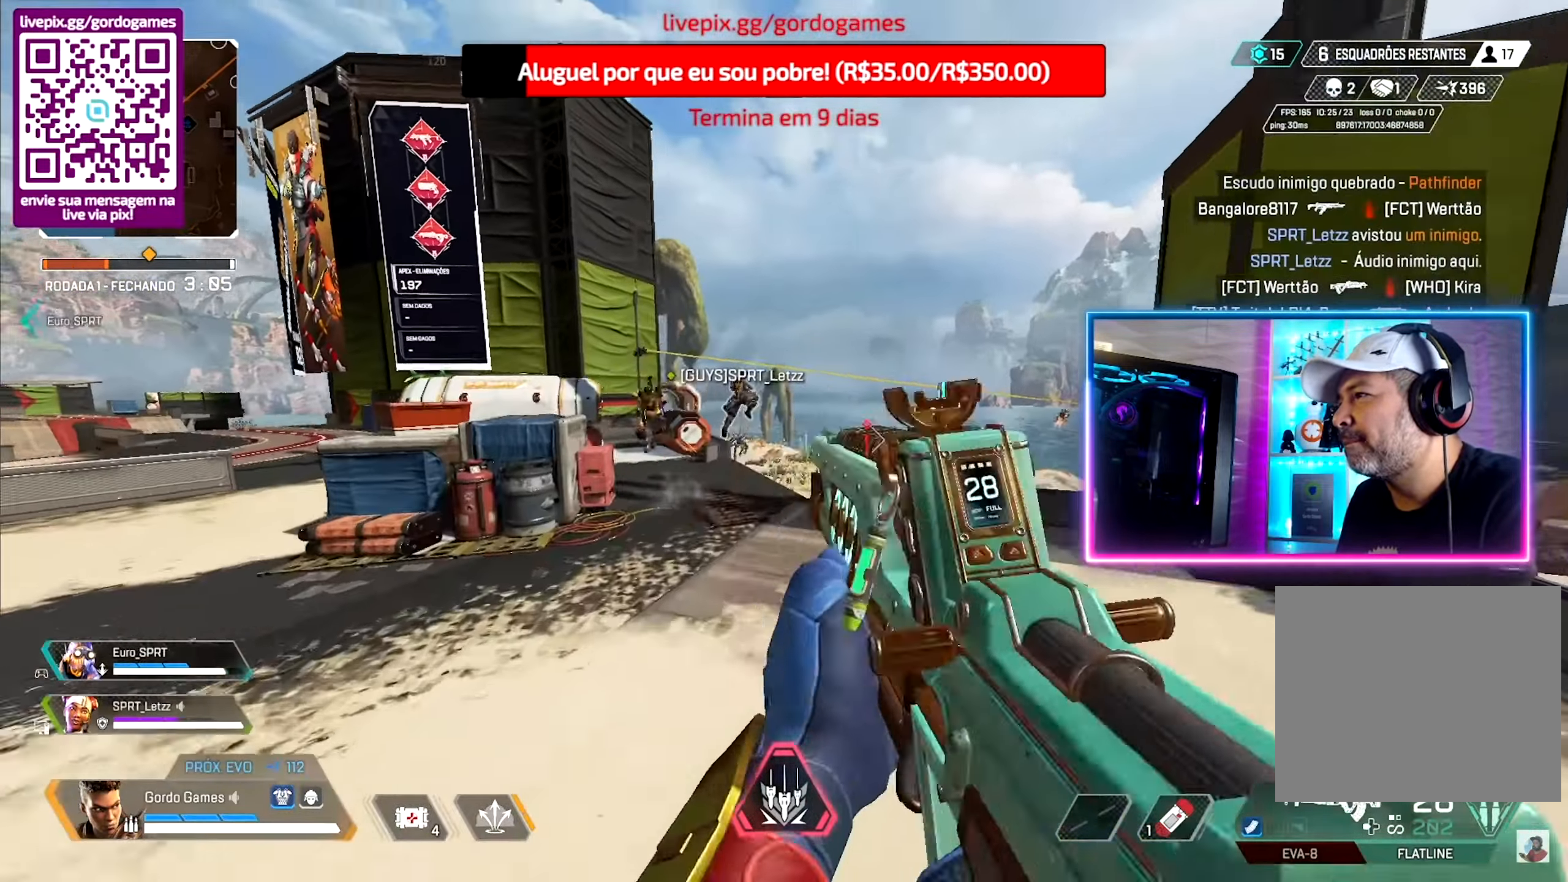
{"buttons": ["R2"], "left_stick": "left", "right_stick": "up-left", "events": [[267, "right_stick", "left"], [283, "left_stick", "up-left"], [383, "left_stick", "left"], [450, "R2", "down"], [483, "right_stick", "up-left"]]}
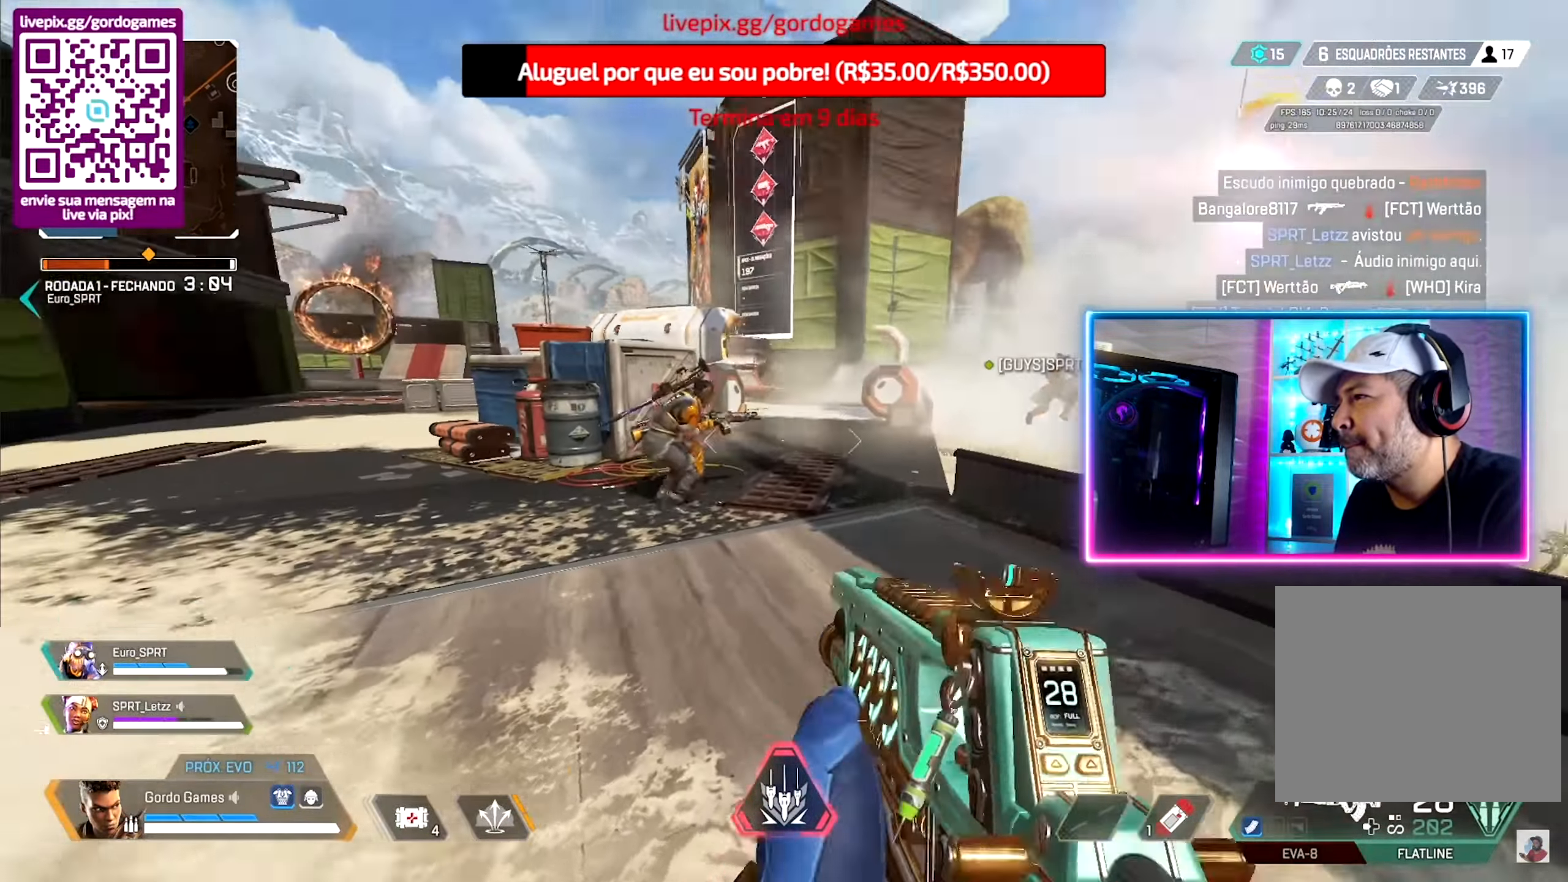
{"buttons": ["R2"], "left_stick": "left", "right_stick": "center", "events": [[17, "right_stick", "up"], [83, "right_stick", "left"], [317, "right_stick", "right"], [483, "right_stick", "center"]]}
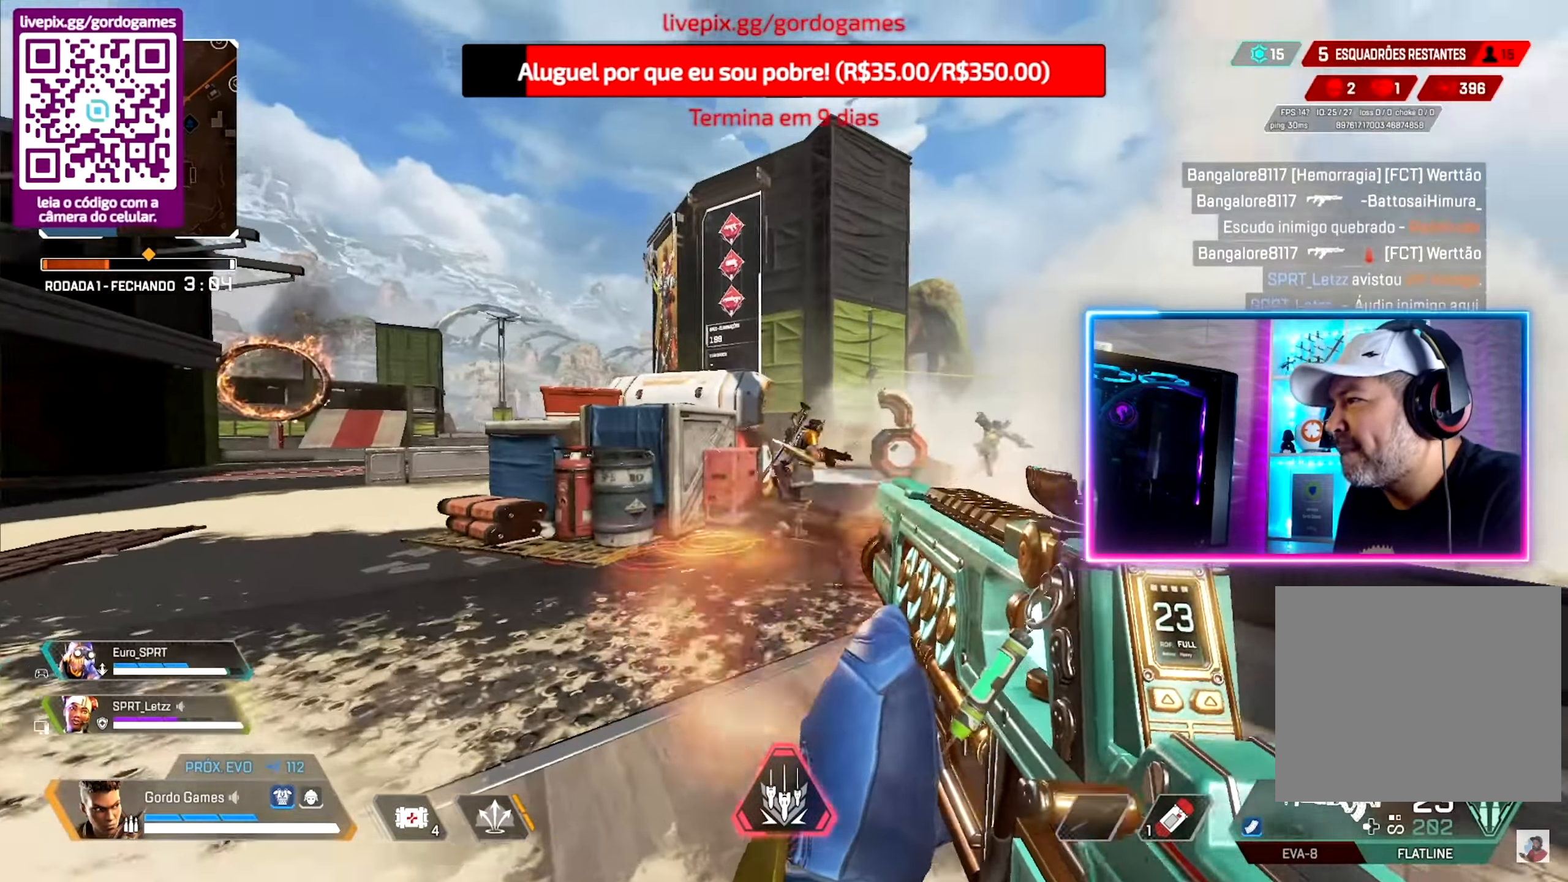
{"buttons": ["L2", "R2"], "left_stick": "up-right", "right_stick": "down-left", "events": [[100, "left_stick", "up-left"], [100, "right_stick", "right"], [167, "L2", "down"], [183, "right_stick", "center"], [300, "right_stick", "down"], [400, "left_stick", "up-right"], [467, "right_stick", "down-left"]]}
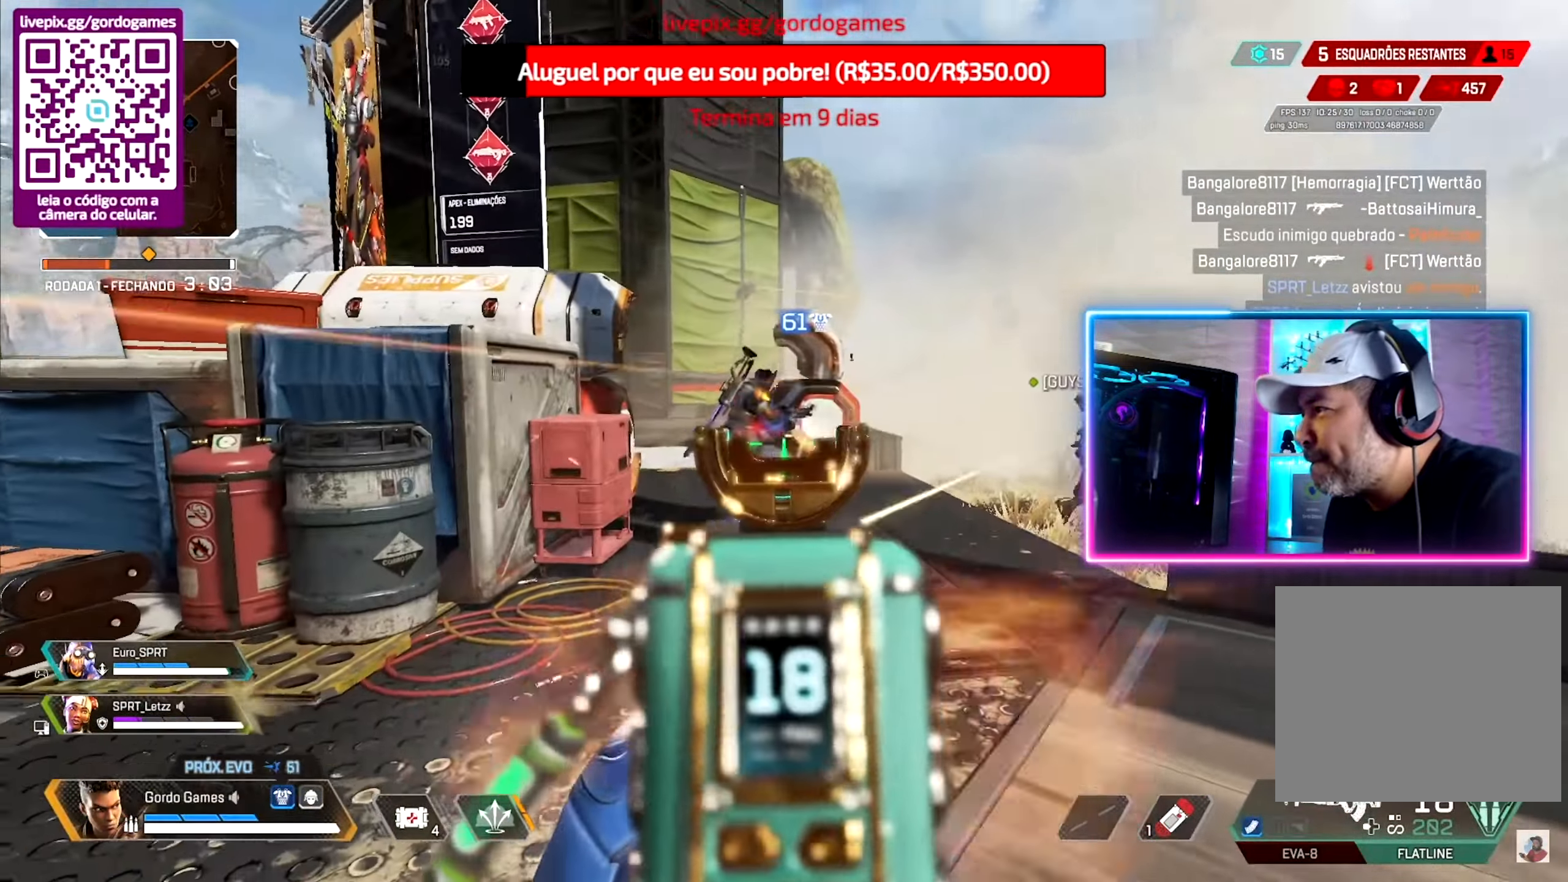
{"buttons": ["L2", "R2"], "left_stick": "up-right", "right_stick": "center", "events": [[233, "right_stick", "left"], [400, "right_stick", "up-left"], [500, "right_stick", "center"]]}
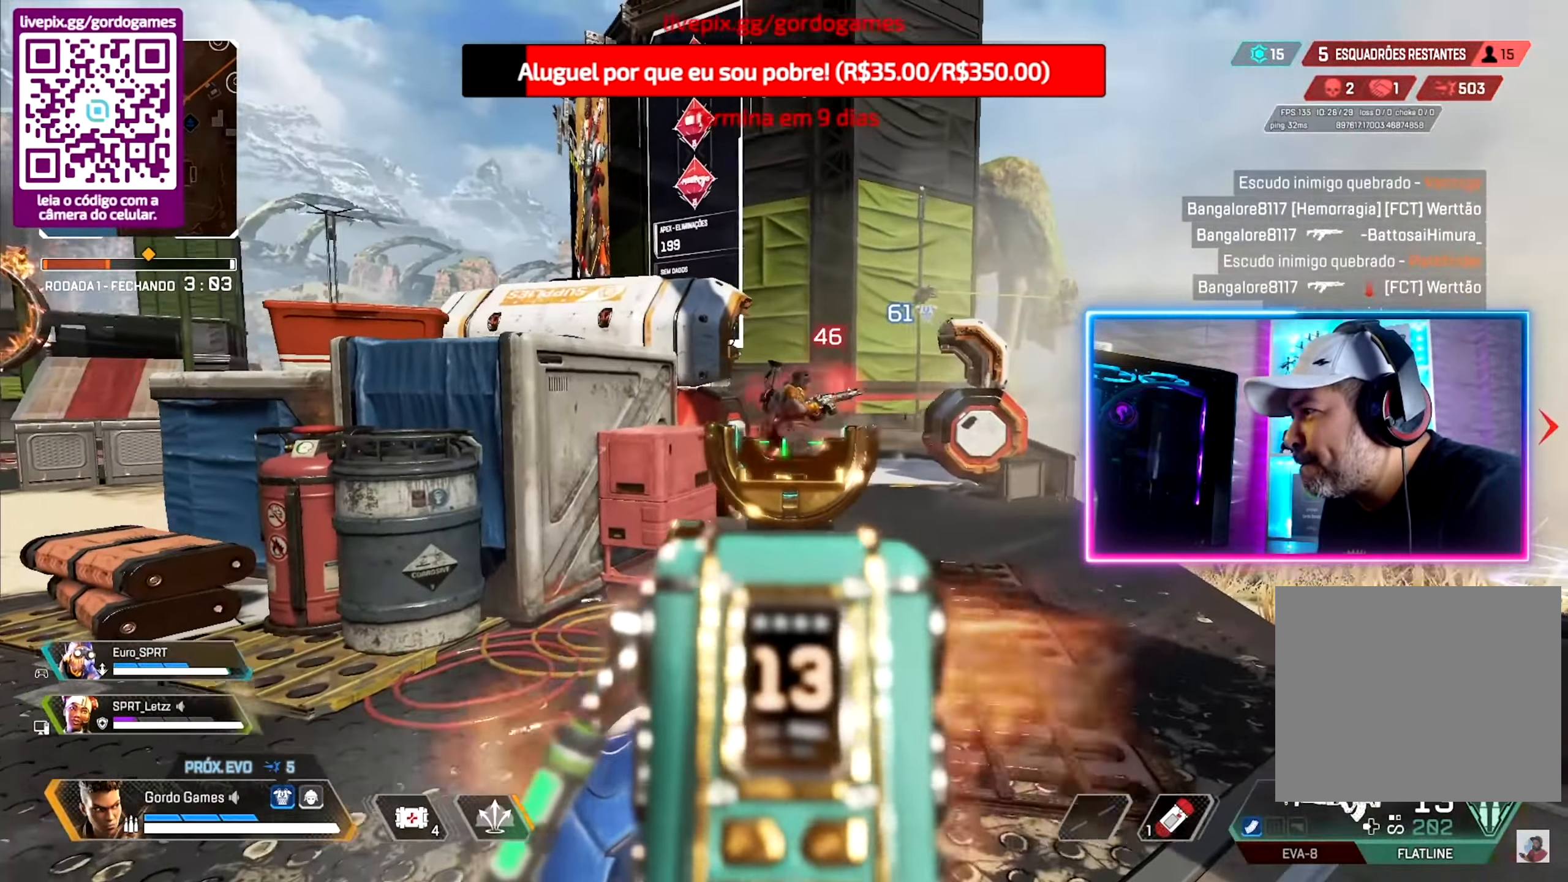
{"buttons": ["L2", "R2"], "left_stick": "up-right", "right_stick": "center", "events": [[167, "right_stick", "left"], [200, "R2", "up"], [250, "R2", "down"], [267, "right_stick", "up-right"], [350, "R2", "up"], [384, "right_stick", "center"], [500, "R2", "down"]]}
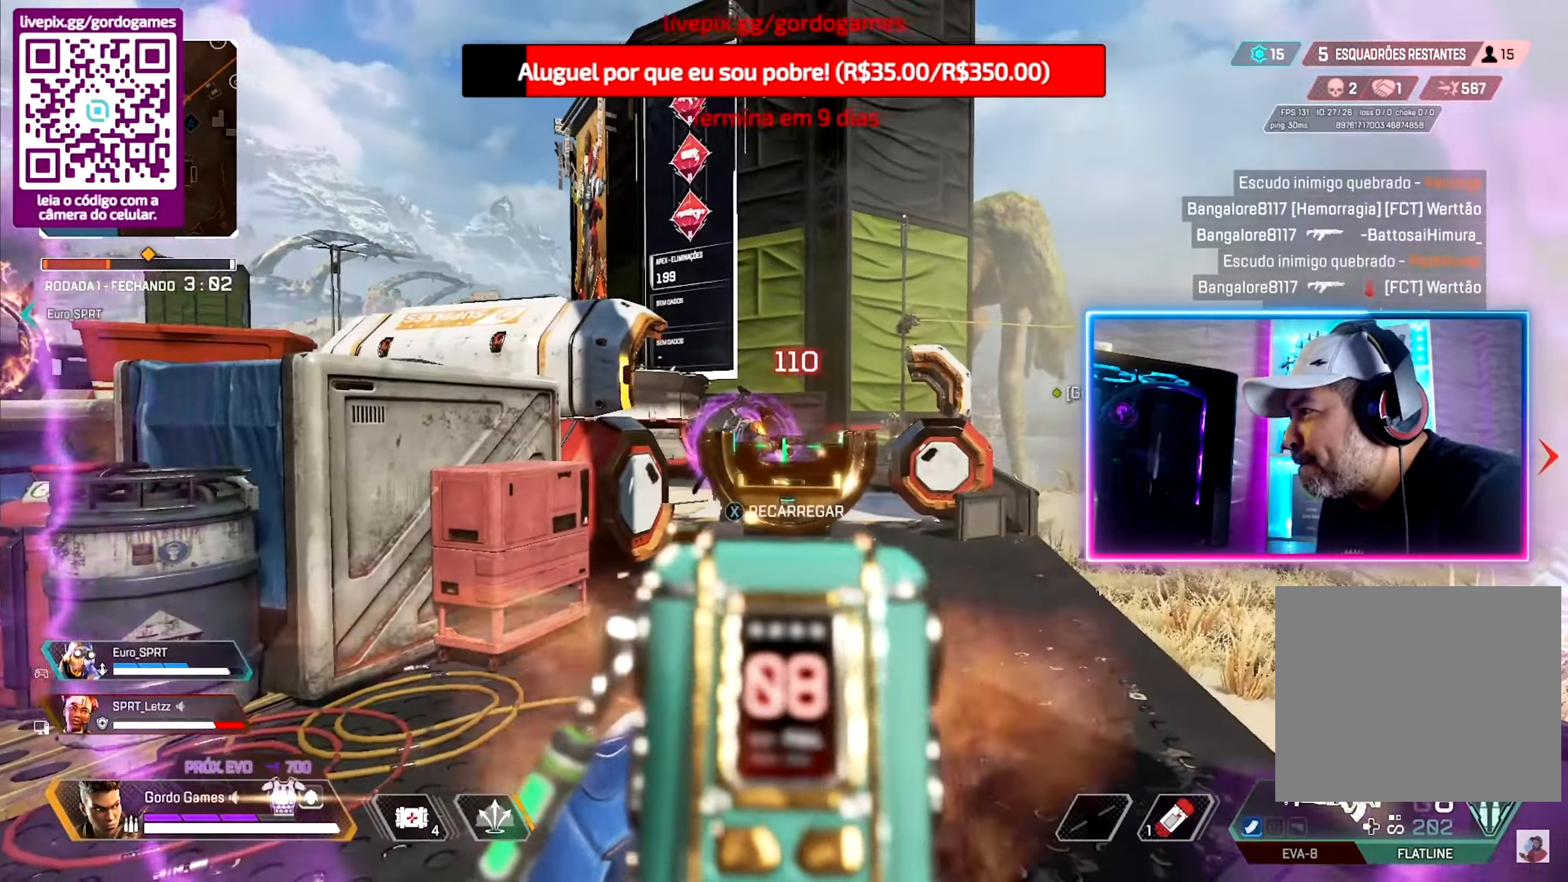
{"buttons": ["L2", "R2"], "left_stick": "up-right", "right_stick": "left", "events": [[34, "R2", "up"], [34, "right_stick", "down-left"], [50, "R2", "down"], [217, "right_stick", "left"], [334, "right_stick", "center"], [400, "right_stick", "left"]]}
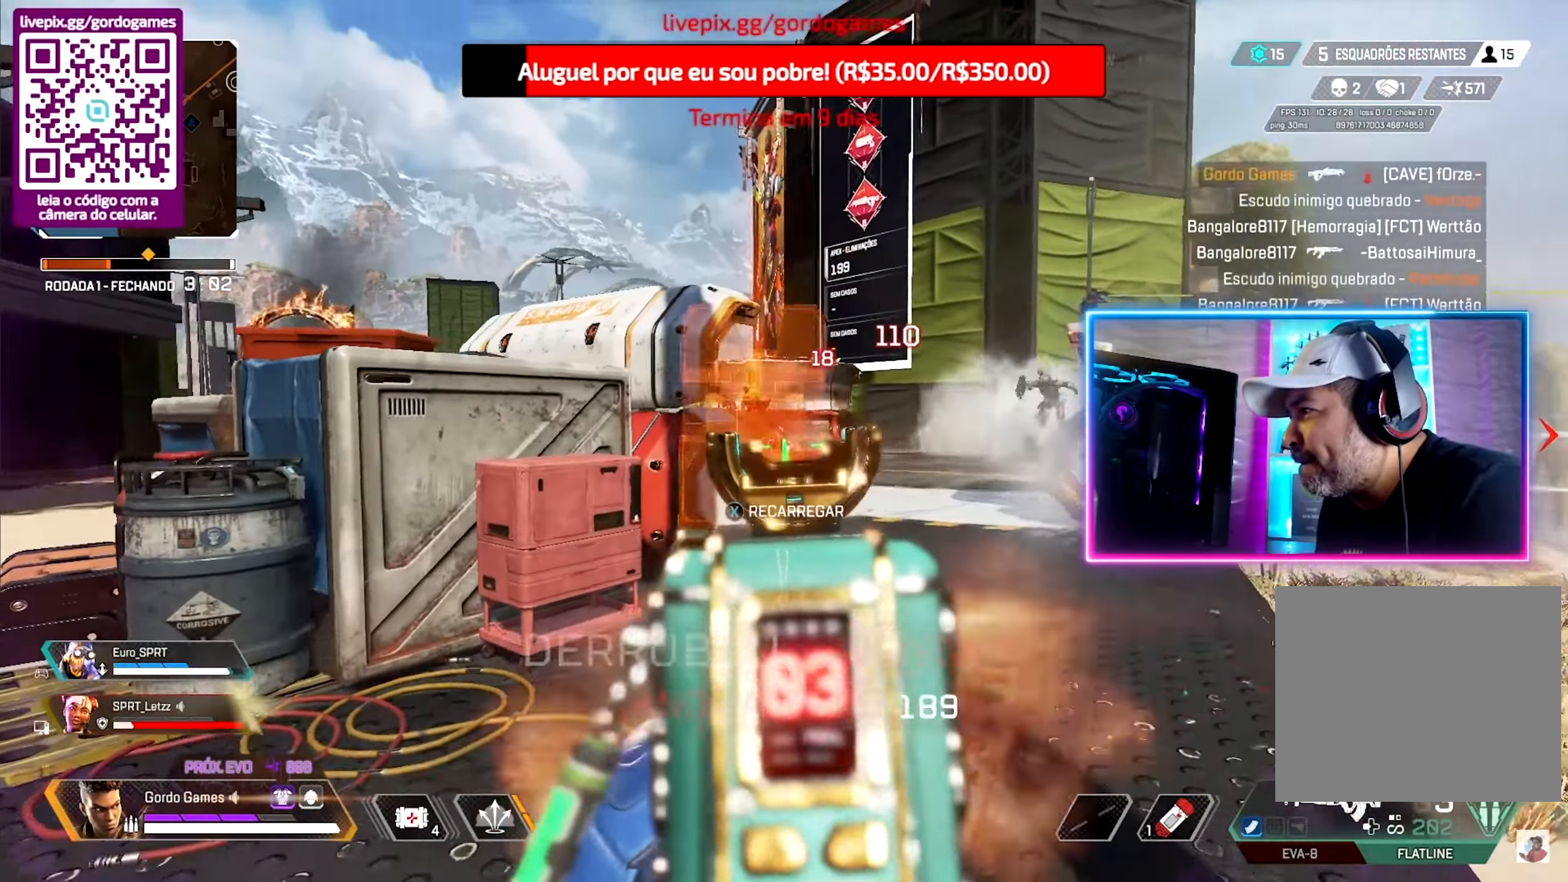
{"buttons": [], "left_stick": "up", "right_stick": "down-right", "events": [[84, "left_stick", "up"], [250, "L1", "down"], [267, "R2", "up"], [300, "L1", "up"], [300, "L2", "up"], [317, "right_stick", "up-right"], [367, "R1", "down"], [450, "R1", "up"], [450, "right_stick", "down-right"]]}
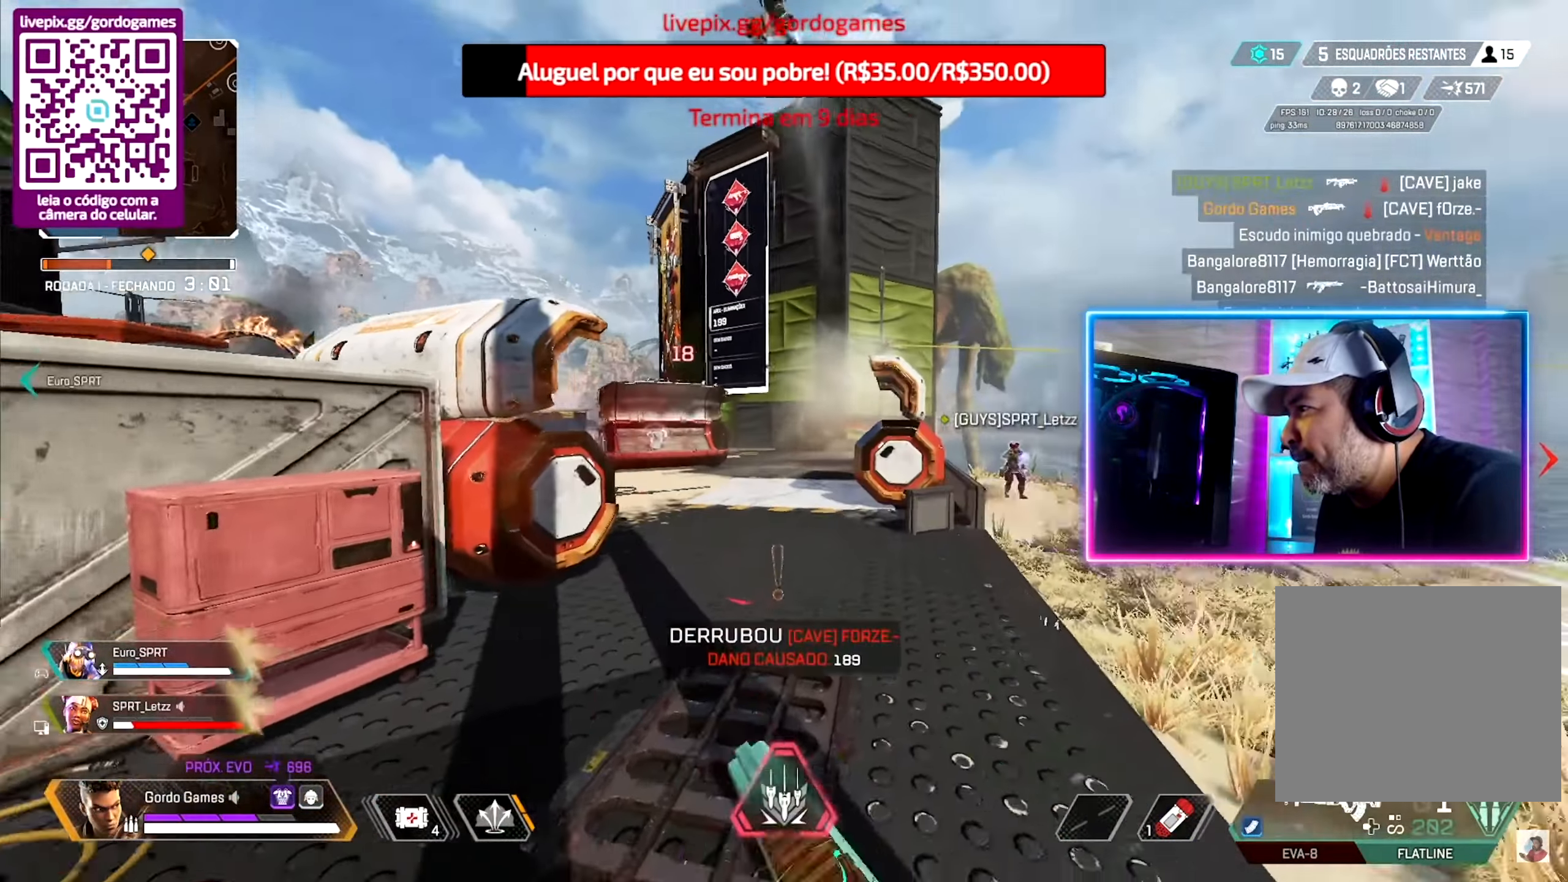
{"buttons": ["CIRCLE"], "left_stick": "up", "right_stick": "left", "events": [[84, "right_stick", "center"], [300, "CIRCLE", "down"], [500, "right_stick", "left"]]}
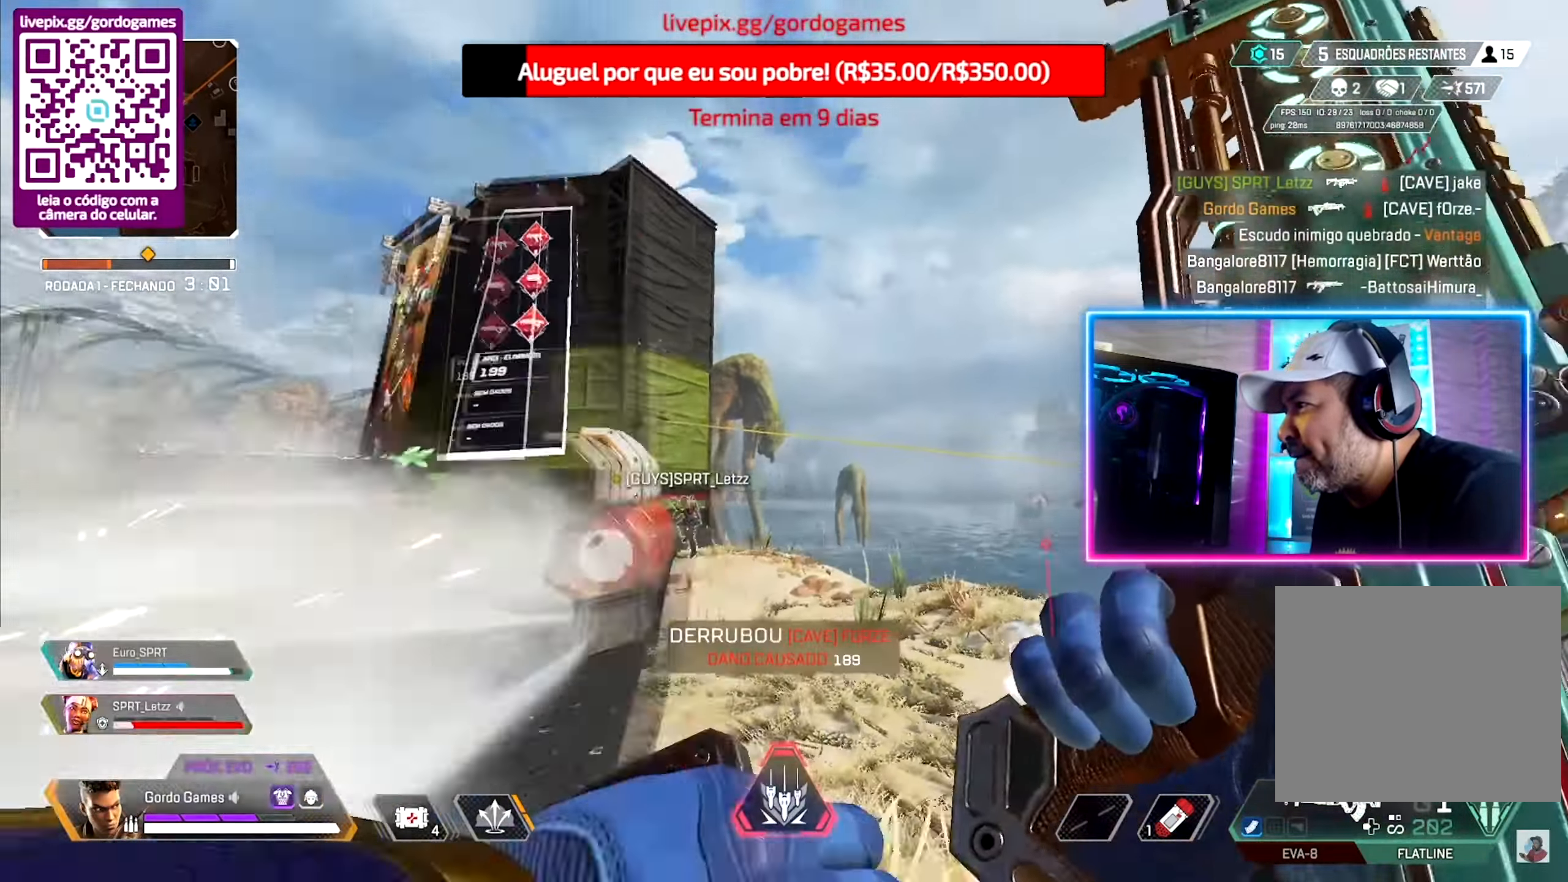
{"buttons": [], "left_stick": "down-right", "right_stick": "left", "events": [[67, "left_stick", "up-right"], [250, "left_stick", "down-right"], [267, "CIRCLE", "up"]]}
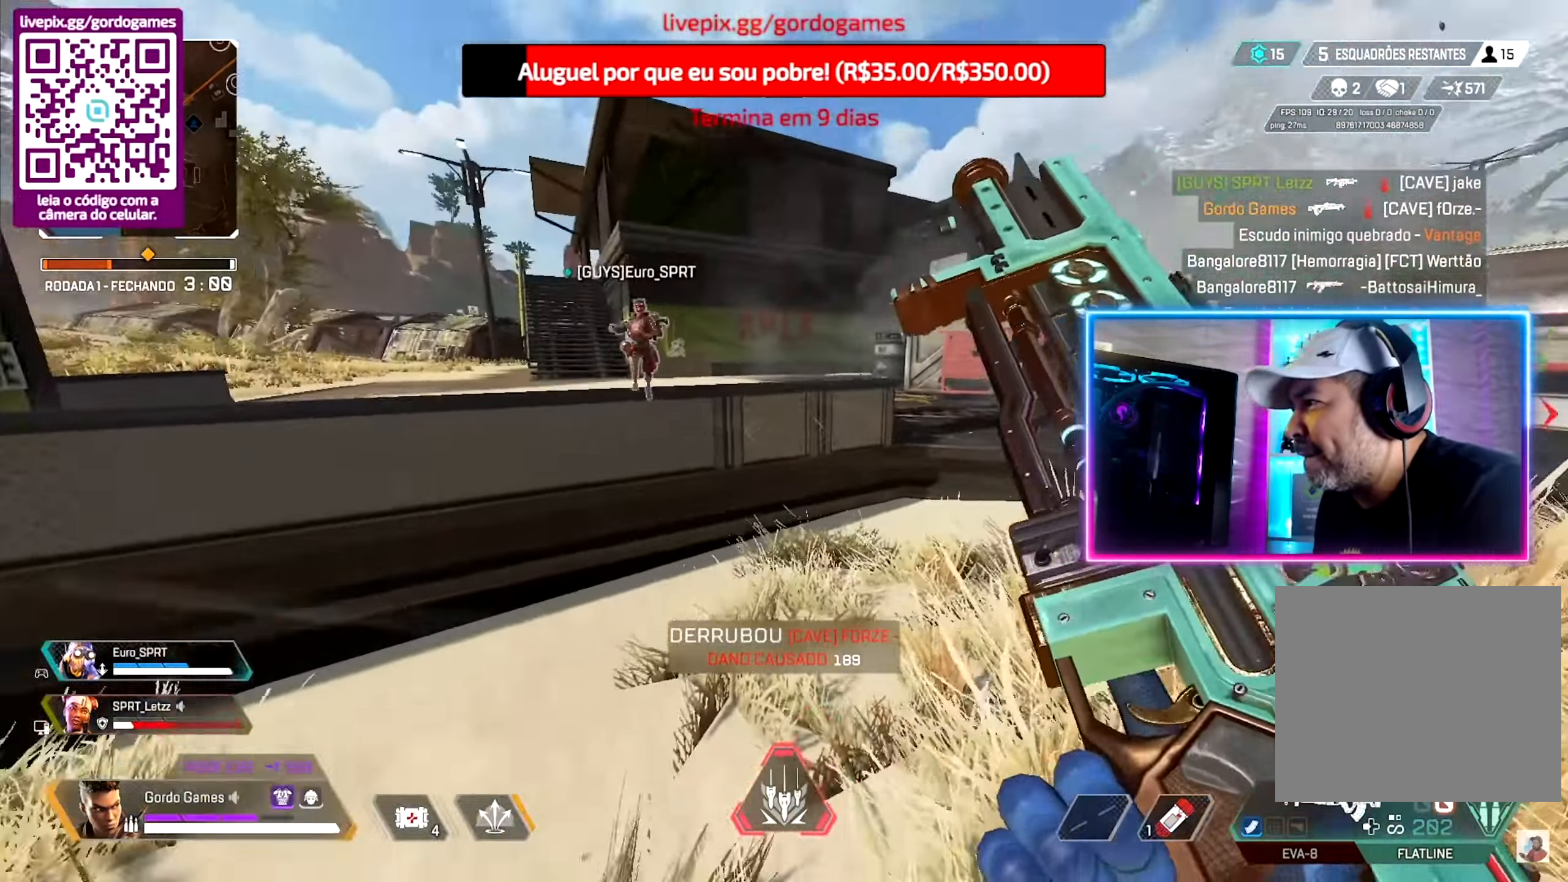
{"buttons": ["L1"], "left_stick": "up-left", "right_stick": "center", "events": [[50, "right_stick", "center"], [67, "left_stick", "up"], [334, "left_stick", "up-left"], [450, "L1", "down"]]}
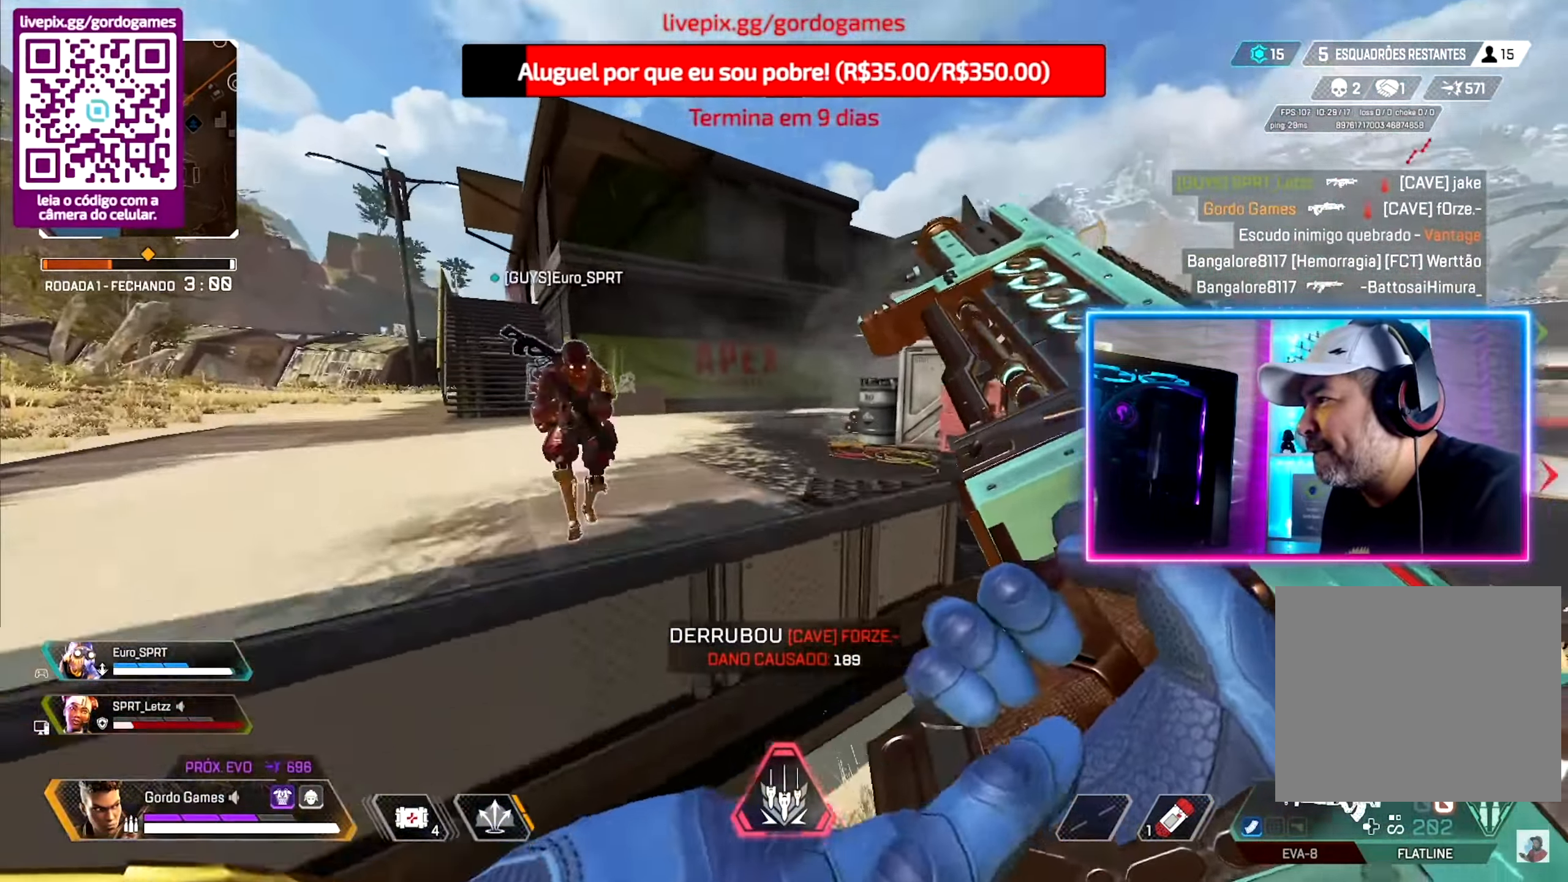
{"buttons": [], "left_stick": "up-left", "right_stick": "center", "events": [[100, "L1", "up"], [400, "right_stick", "down-right"], [500, "right_stick", "center"]]}
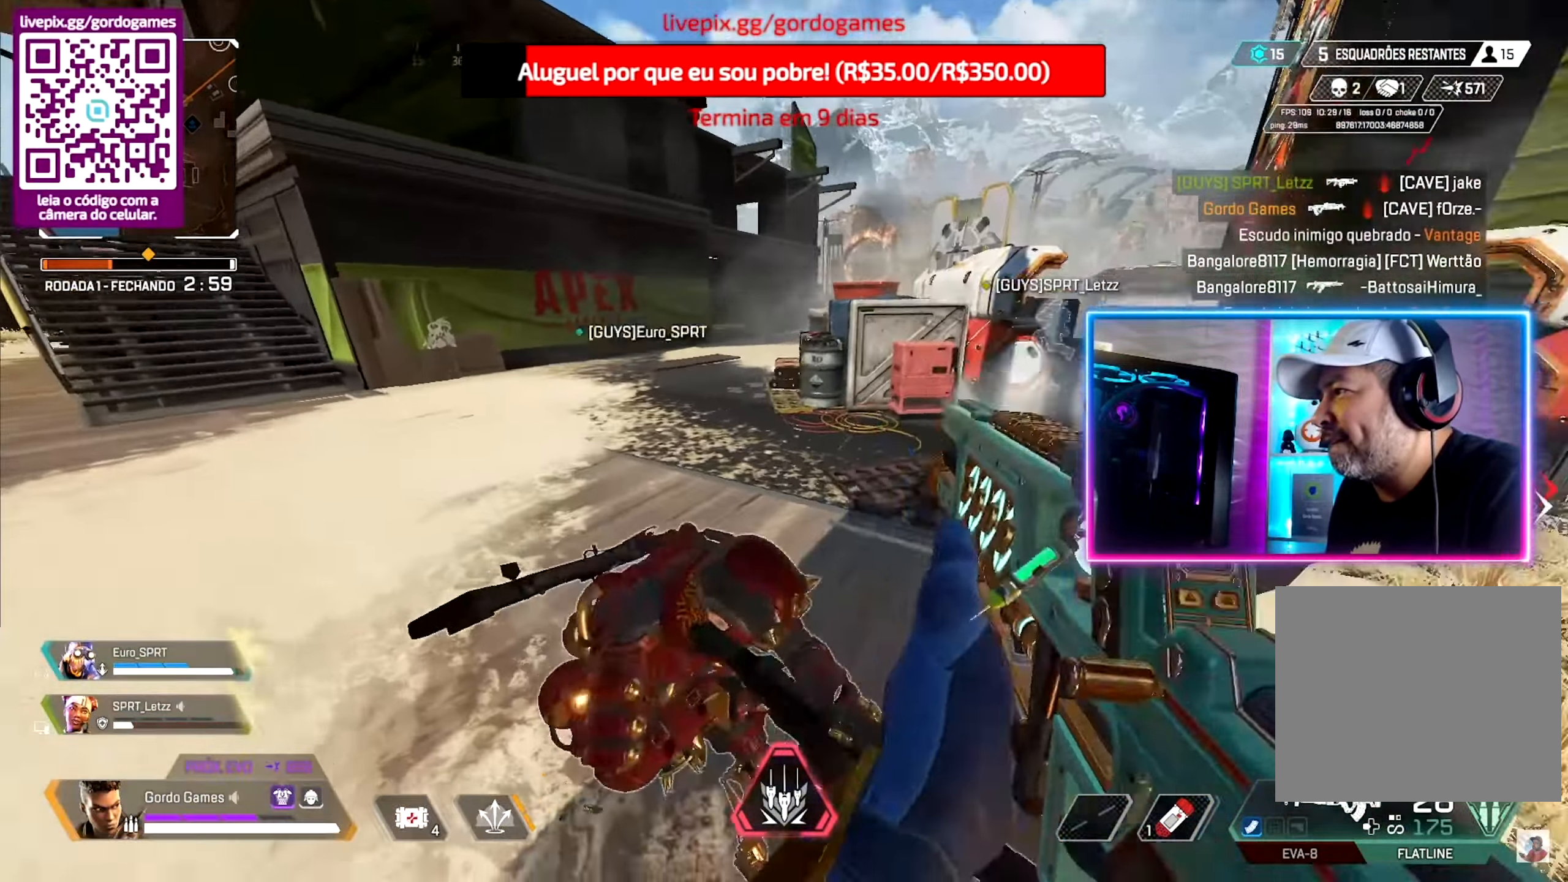
{"buttons": [], "left_stick": "left", "right_stick": "right", "events": [[34, "right_stick", "down-left"], [100, "right_stick", "center"], [200, "right_stick", "right"], [334, "left_stick", "left"]]}
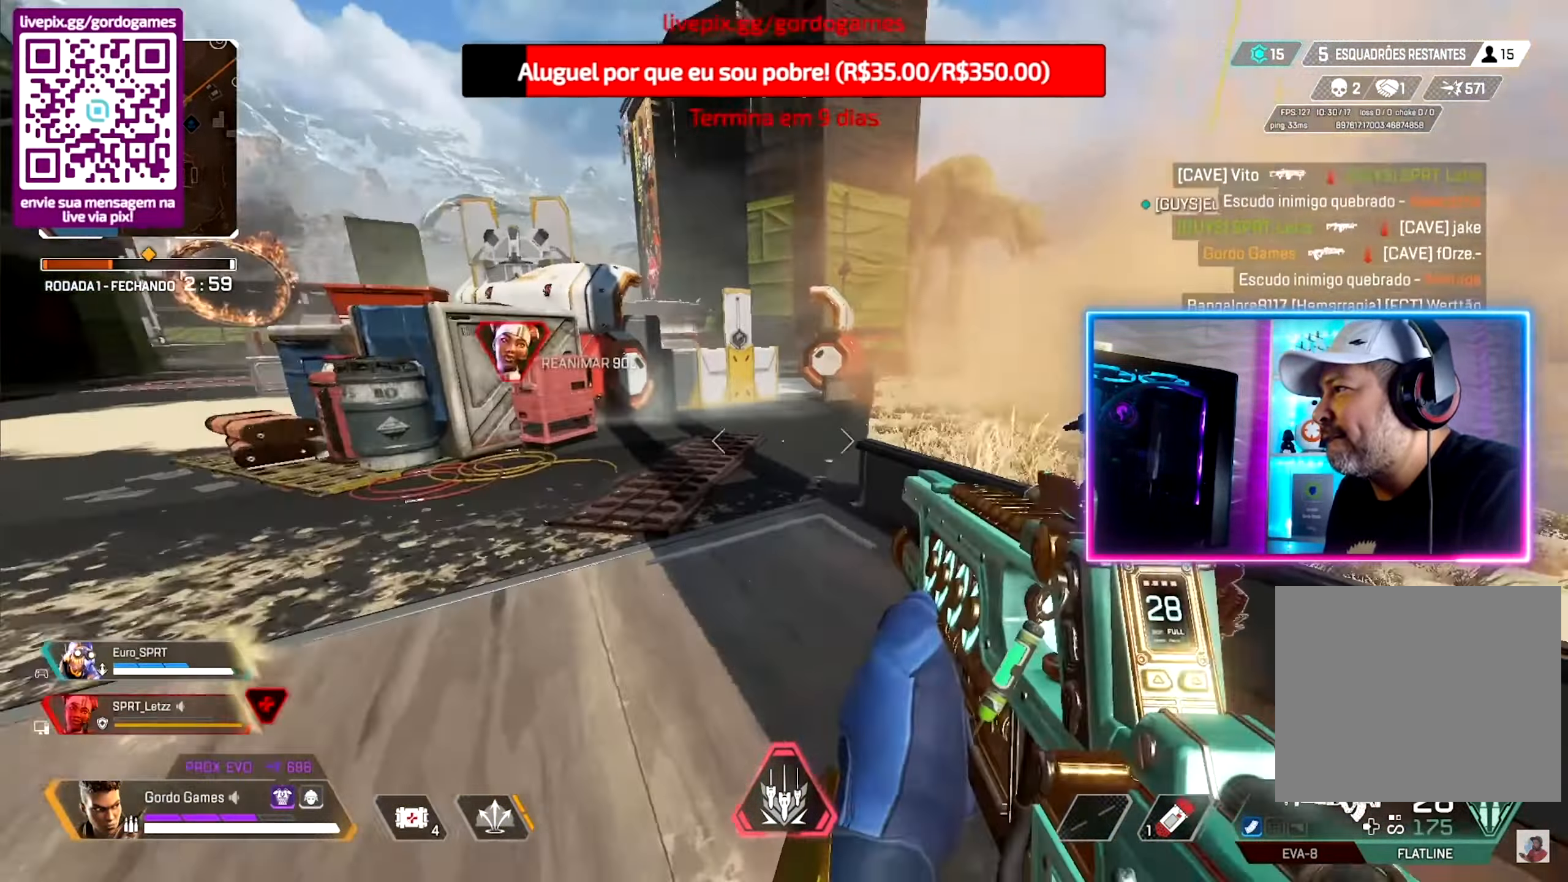
{"buttons": ["L1"], "left_stick": "left", "right_stick": "left", "events": [[317, "right_stick", "up-left"], [400, "right_stick", "left"], [500, "L1", "down"]]}
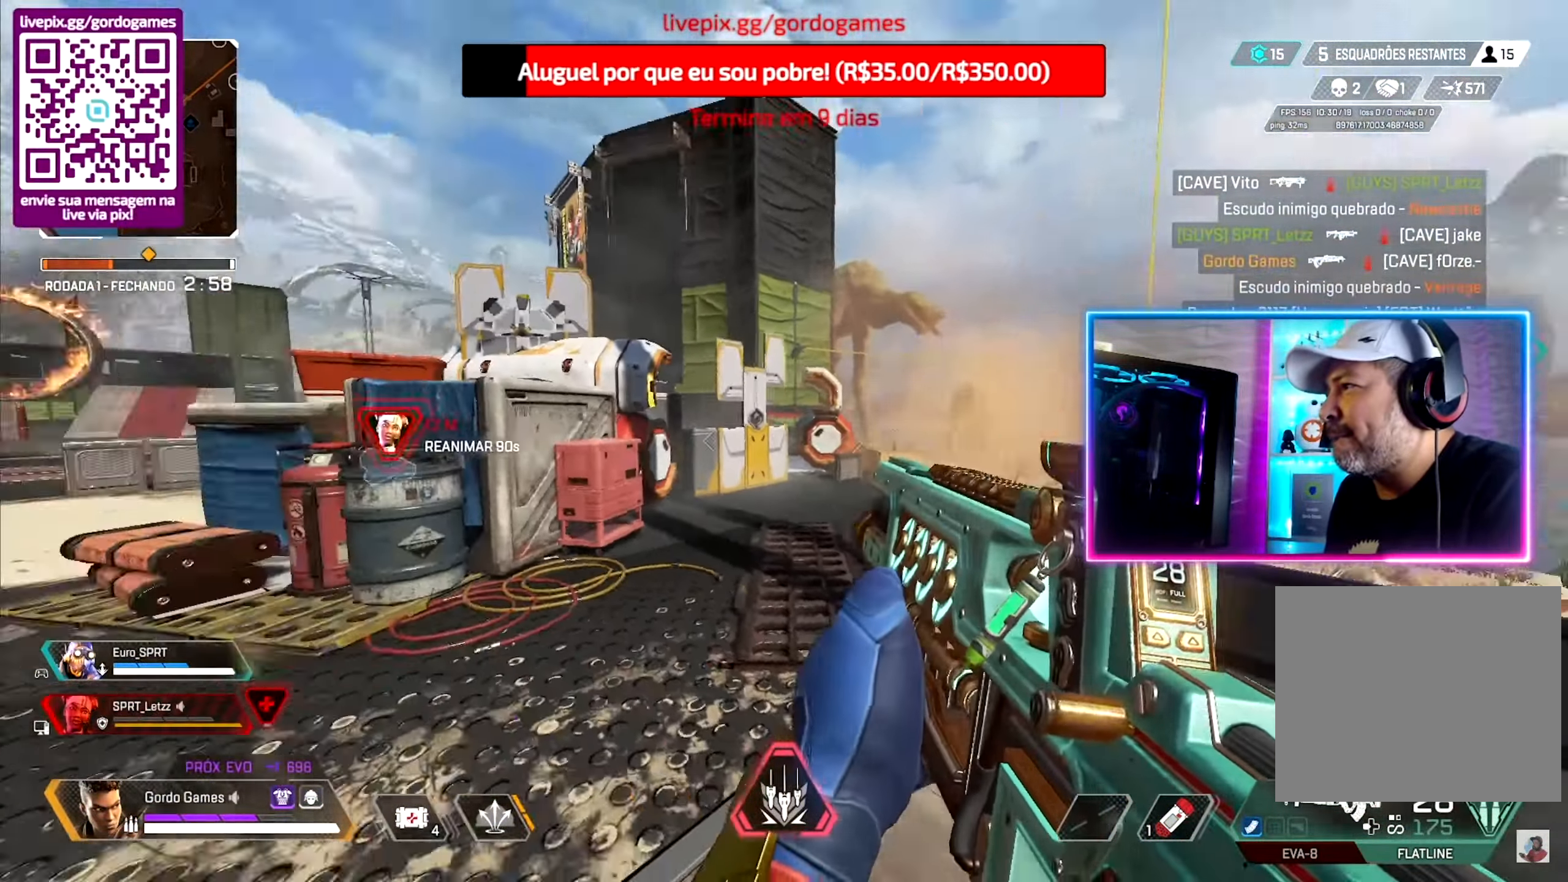
{"buttons": ["CIRCLE"], "left_stick": "up-left", "right_stick": "center", "events": [[100, "L1", "up"], [184, "left_stick", "up-left"], [200, "right_stick", "center"], [250, "CIRCLE", "down"]]}
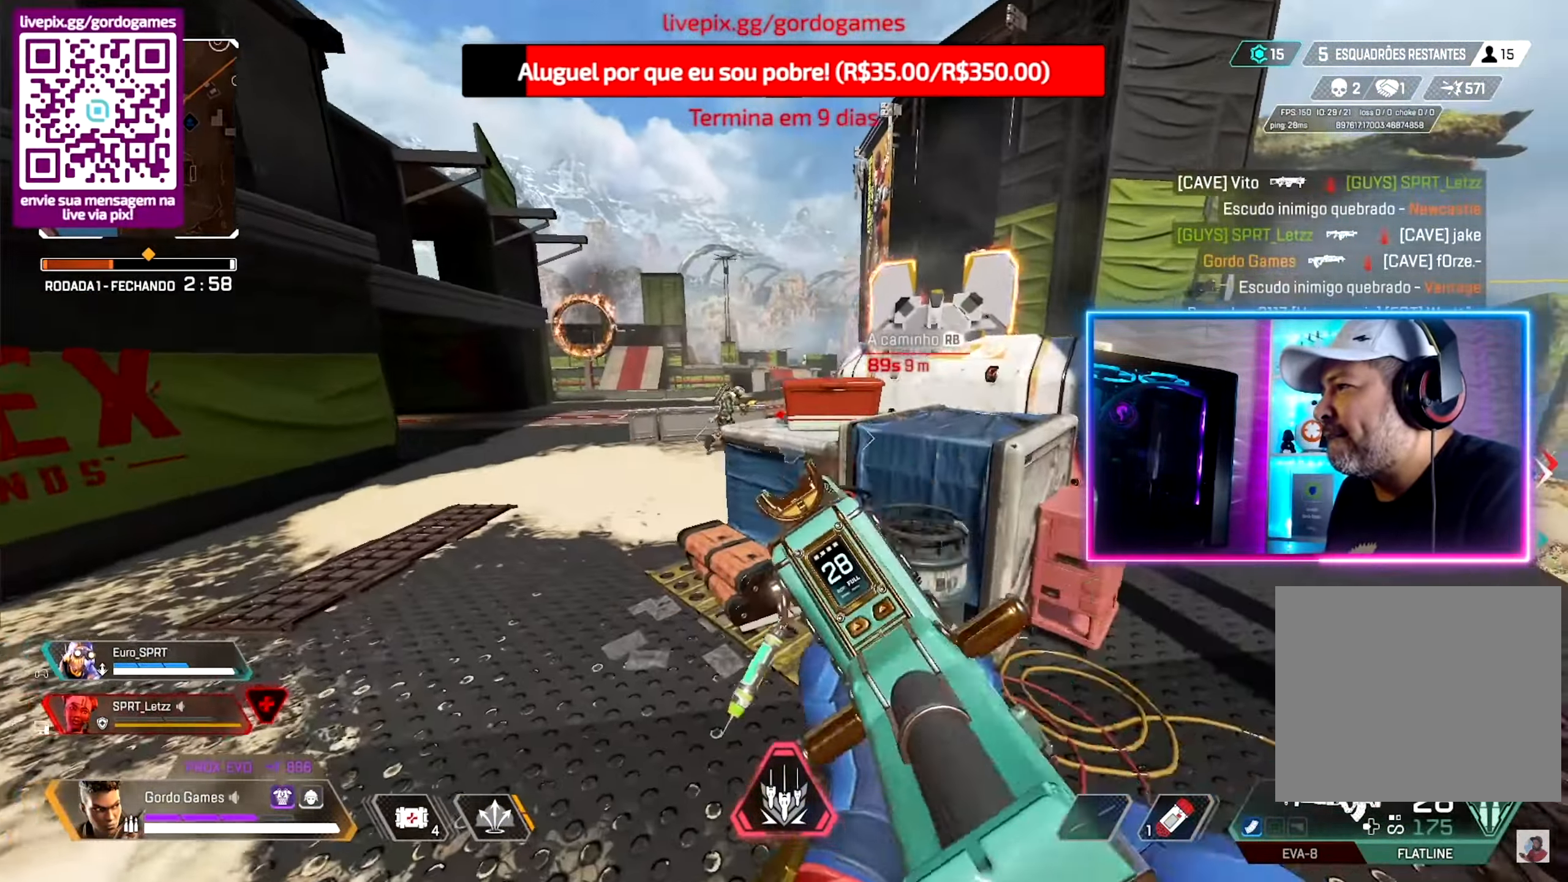
{"buttons": ["L2", "R2"], "left_stick": "up-left", "right_stick": "up", "events": [[300, "L2", "down"], [317, "CIRCLE", "up"], [333, "right_stick", "up-left"], [433, "right_stick", "up"], [466, "R2", "down"]]}
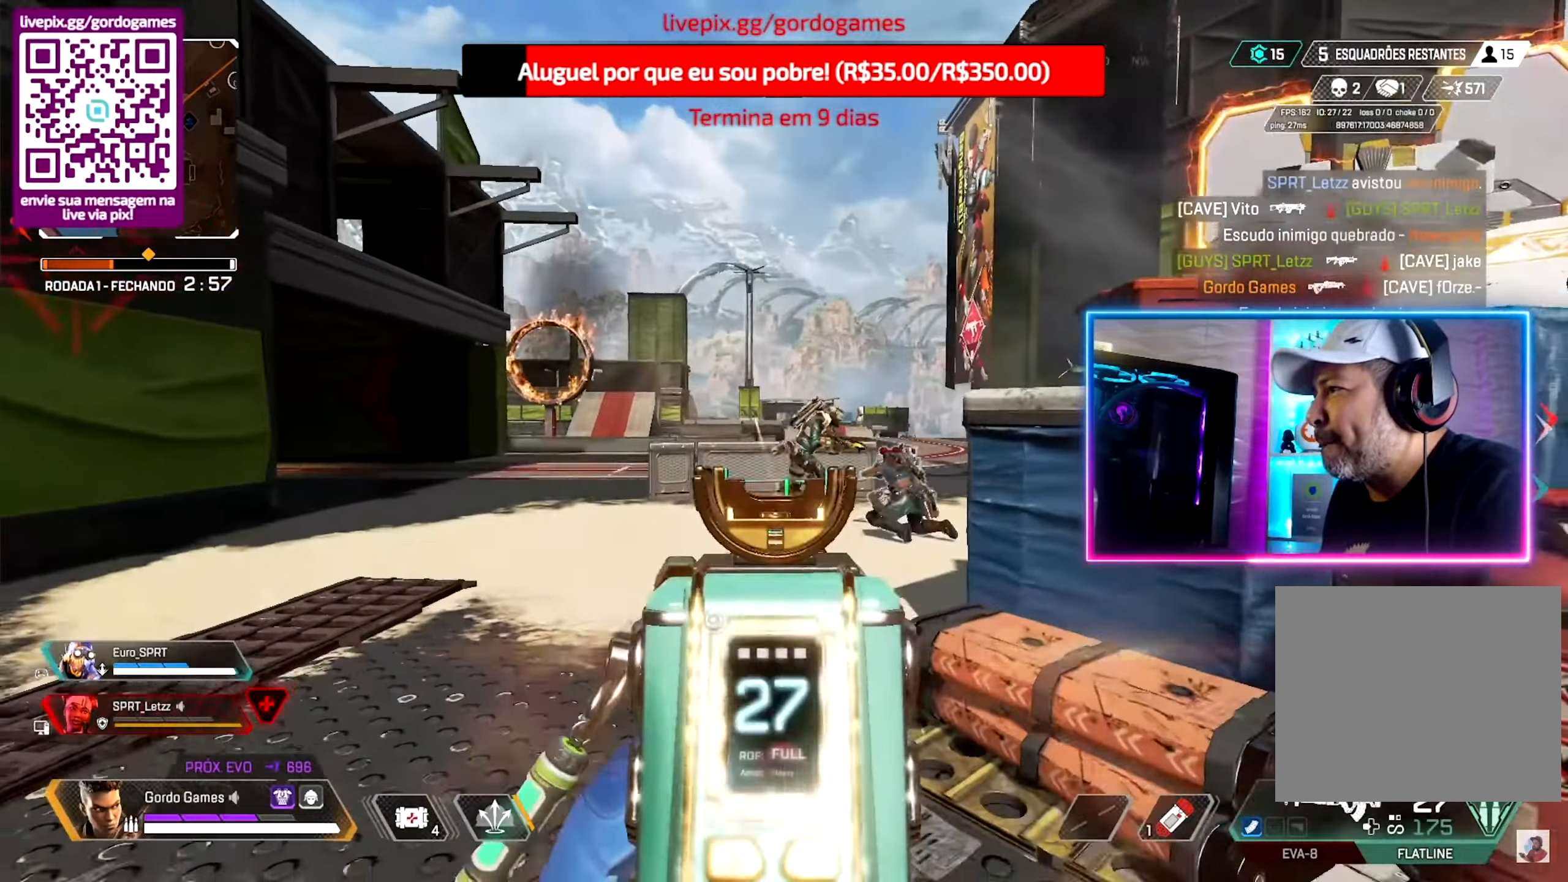
{"buttons": ["L2", "R2"], "left_stick": "up-left", "right_stick": "down-left", "events": [[66, "right_stick", "right"], [100, "left_stick", "up"], [150, "right_stick", "down-right"], [300, "left_stick", "up-left"], [333, "right_stick", "center"], [483, "right_stick", "down-left"]]}
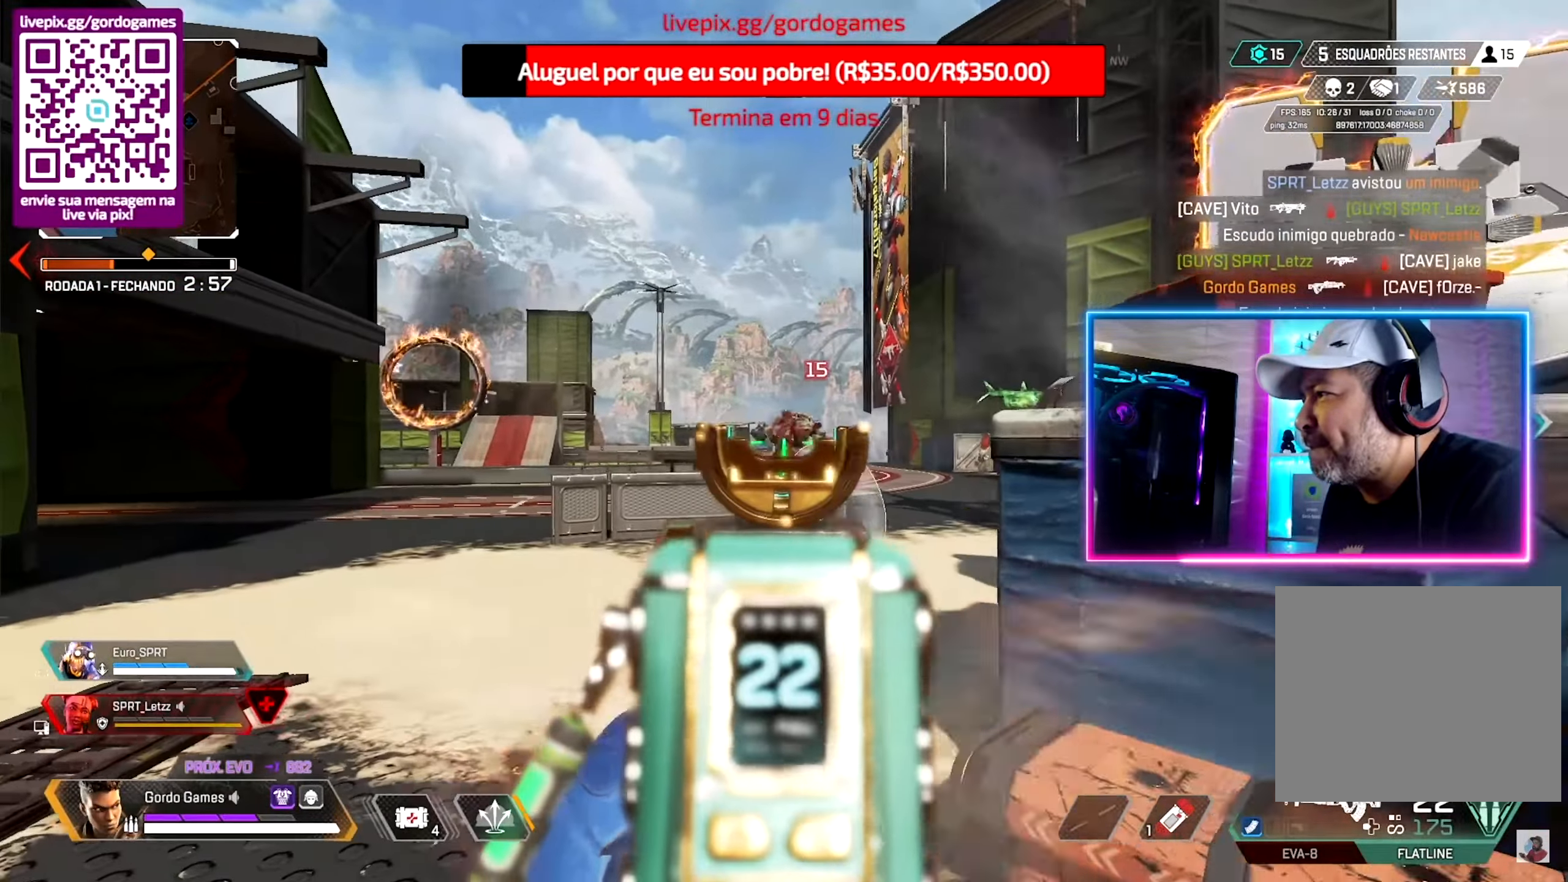
{"buttons": ["L2", "R2"], "left_stick": "up-left", "right_stick": "down-left", "events": [[166, "right_stick", "right"], [200, "left_stick", "up-right"], [350, "left_stick", "up-left"], [483, "right_stick", "down-left"]]}
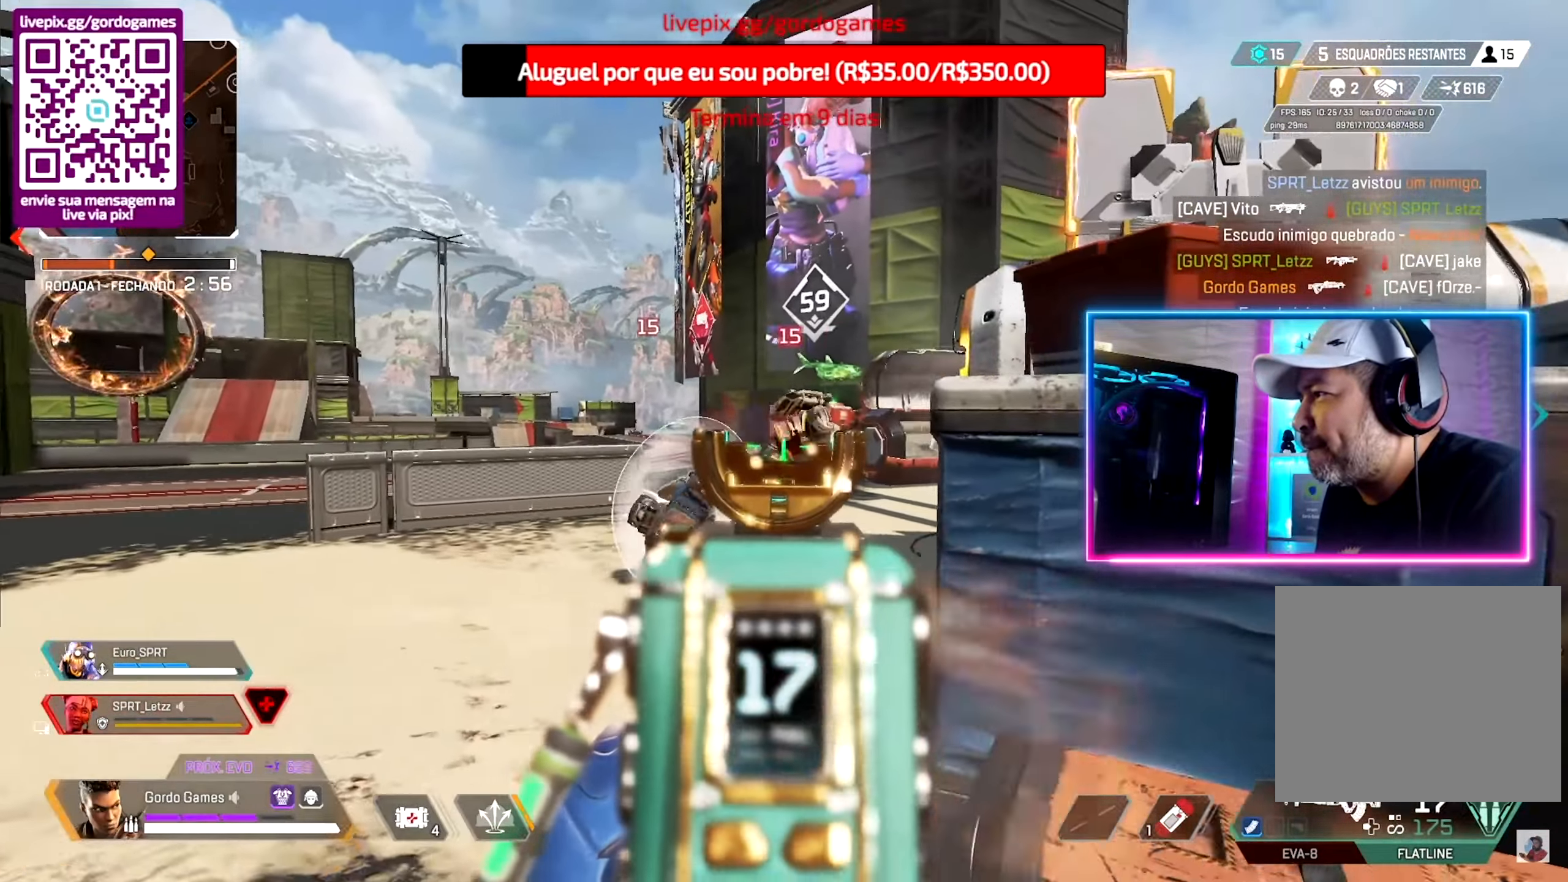
{"buttons": ["L2"], "left_stick": "up-left", "right_stick": "up-right", "events": [[83, "right_stick", "right"], [233, "right_stick", "center"], [350, "right_stick", "down-left"], [483, "right_stick", "up-right"], [500, "R2", "up"]]}
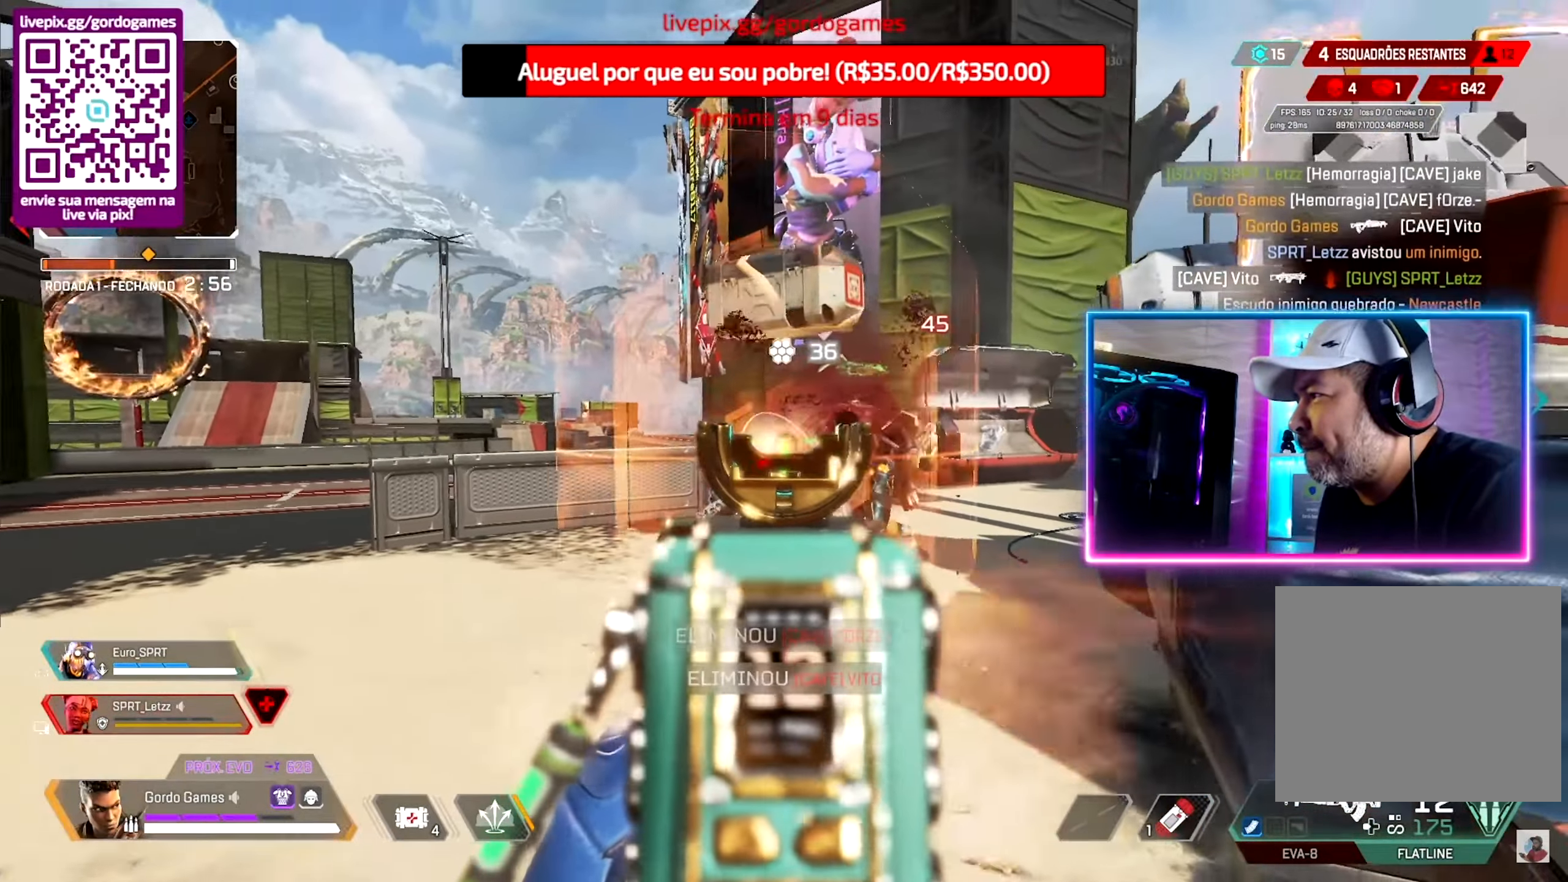
{"buttons": [], "left_stick": "up-left", "right_stick": "center", "events": [[50, "L2", "up"], [83, "right_stick", "center"], [116, "R1", "down"], [200, "R1", "up"]]}
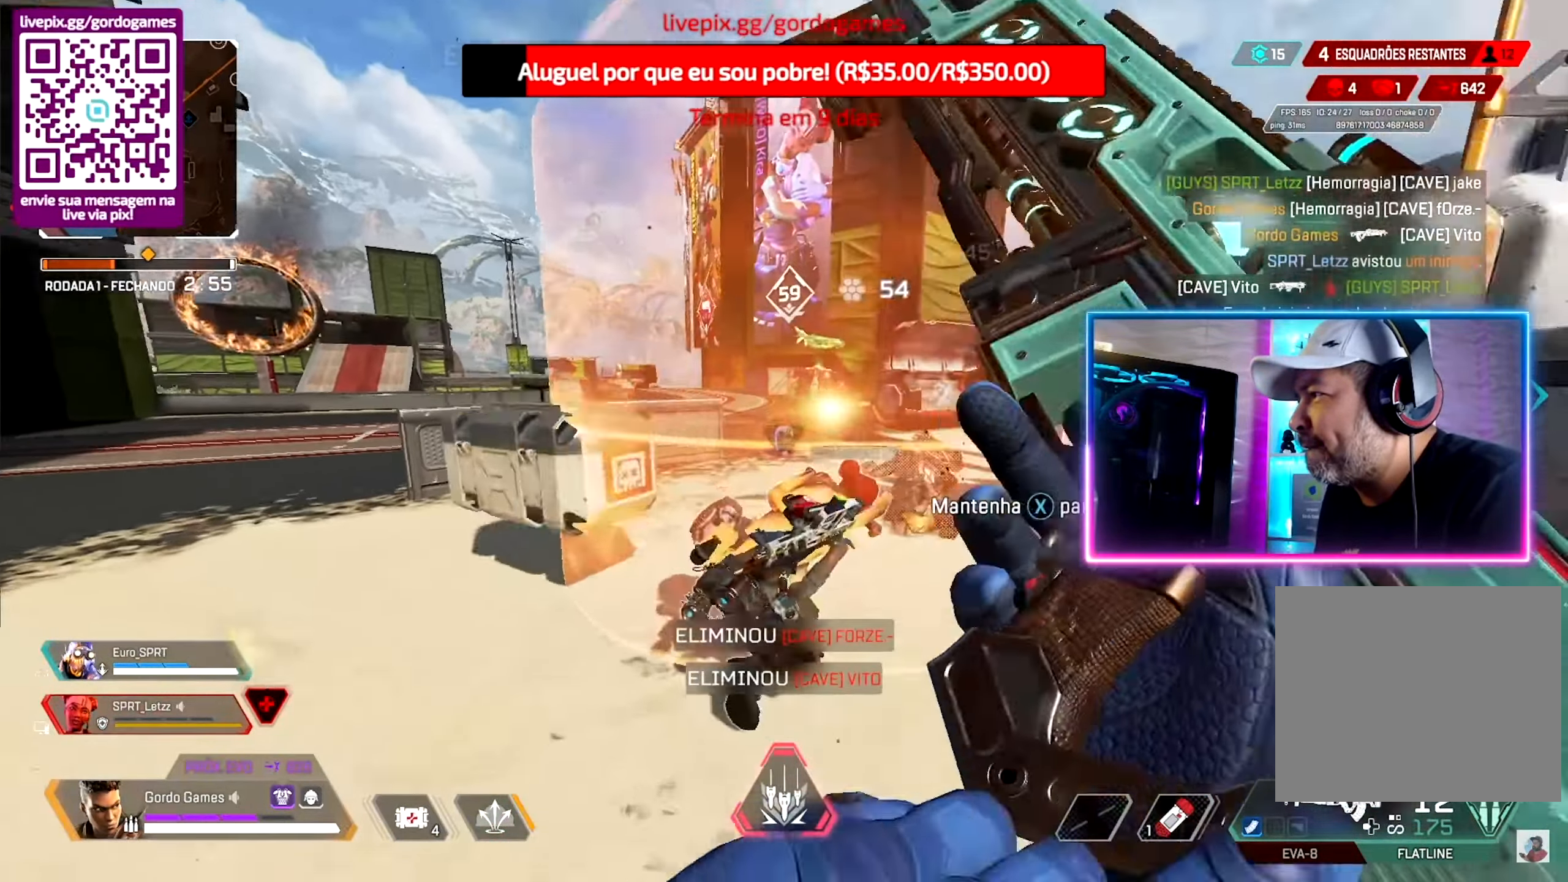
{"buttons": [], "left_stick": "down-left", "right_stick": "right", "events": [[100, "CIRCLE", "down"], [183, "right_stick", "right"], [300, "left_stick", "down-left"], [466, "CIRCLE", "up"]]}
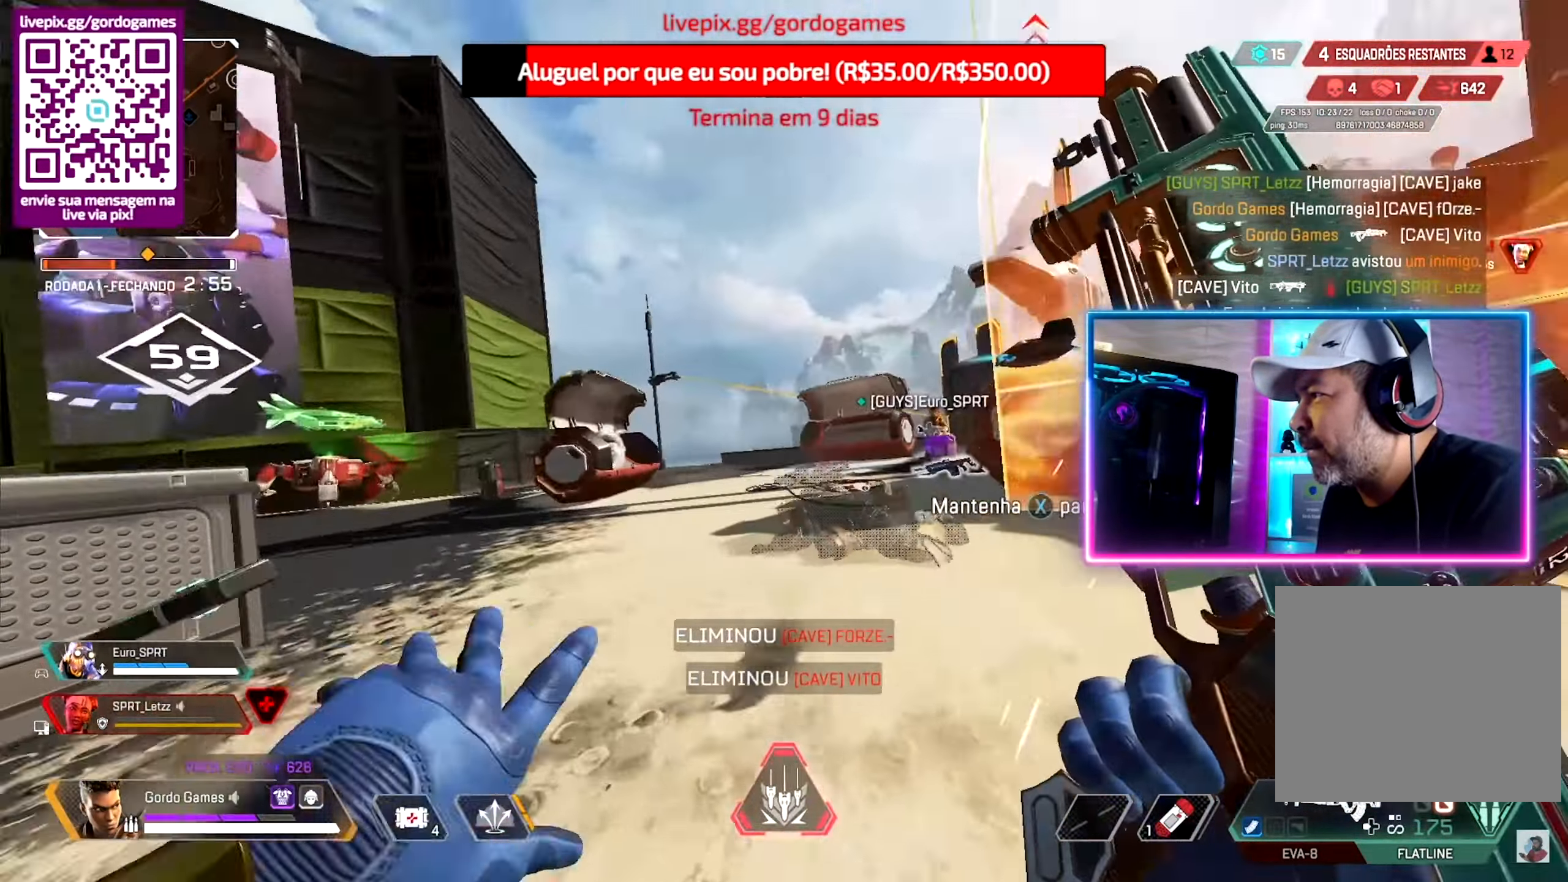
{"buttons": [], "left_stick": "up-right", "right_stick": "center", "events": [[66, "left_stick", "down-right"], [400, "left_stick", "right"], [400, "right_stick", "center"], [500, "left_stick", "up-right"]]}
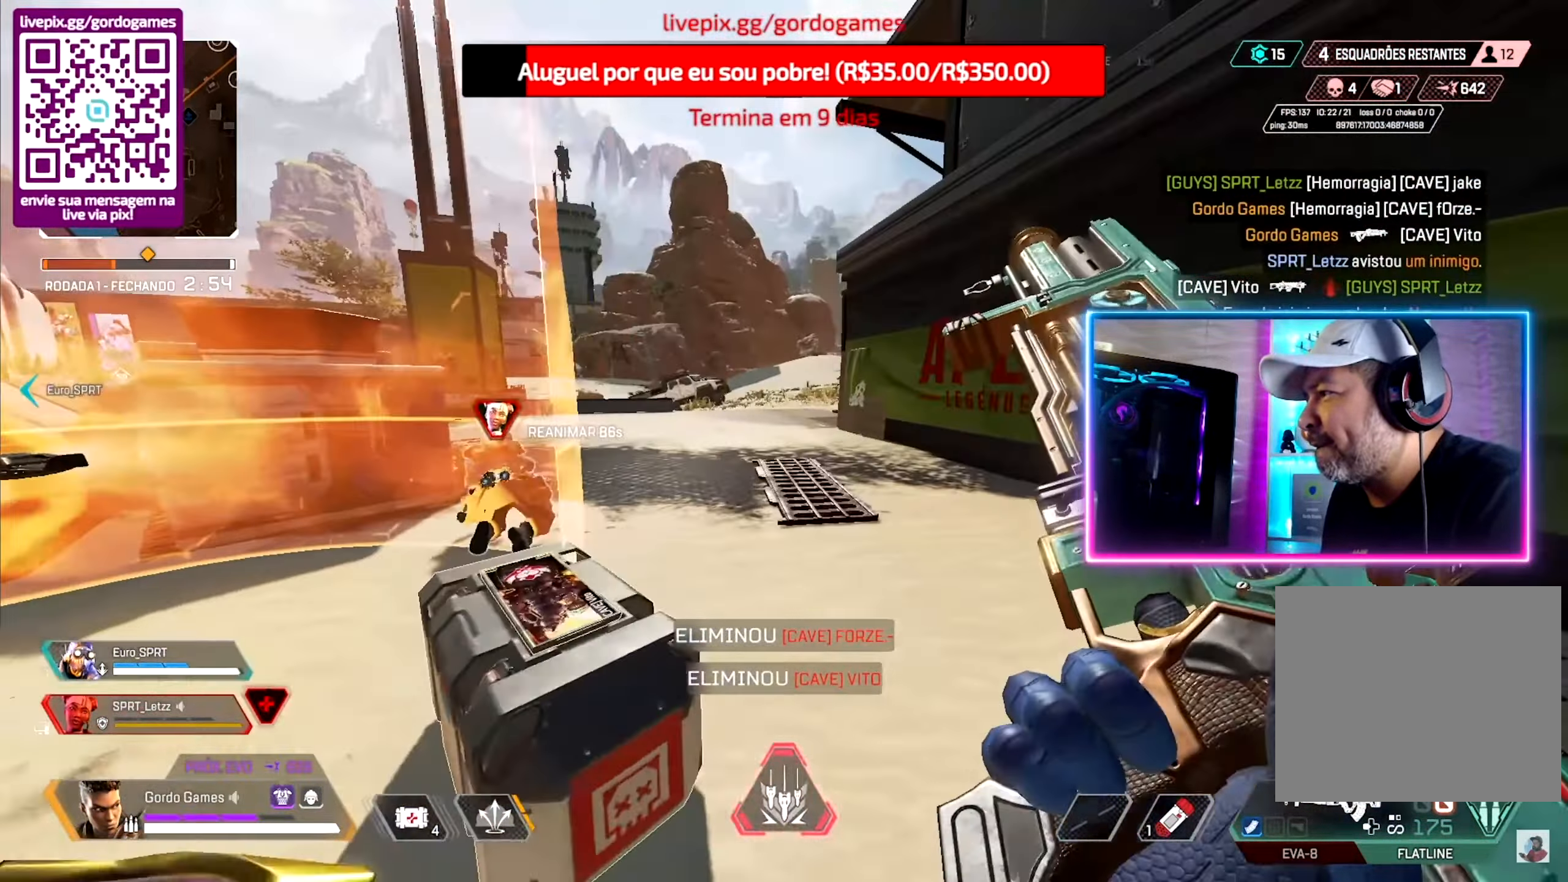
{"buttons": [], "left_stick": "up", "right_stick": "center", "events": [[116, "right_stick", "down-left"], [216, "right_stick", "left"], [283, "left_stick", "up"], [350, "right_stick", "center"]]}